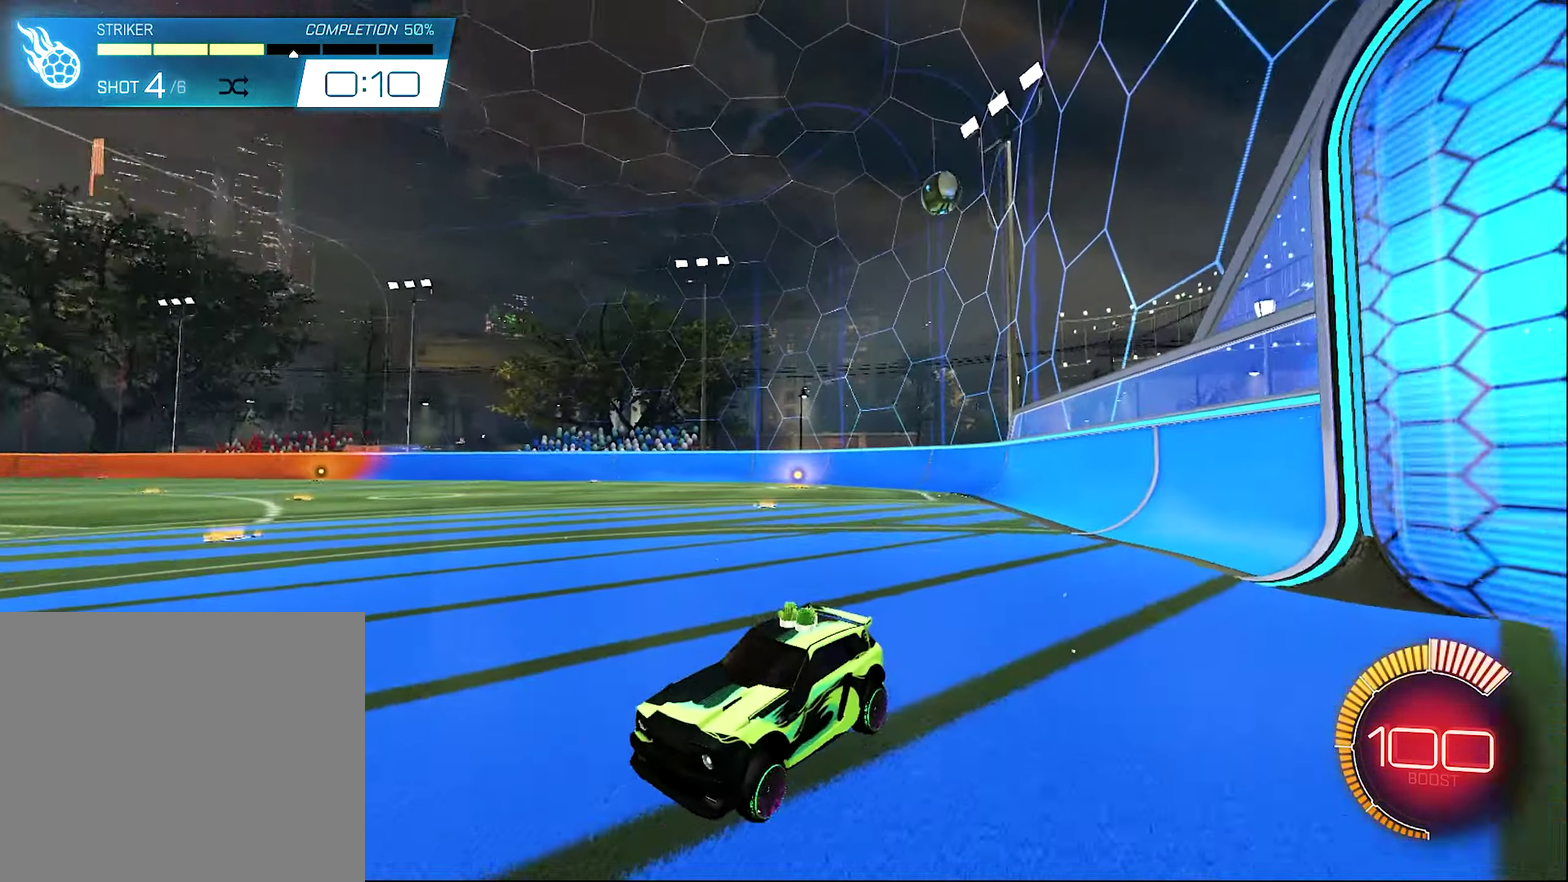
Gameplay with a controller (Xbox layout); each line is a JSON object with the inputs held at the frame after it (dt_ms = milliseconds from this image to that frame). "events" lists button and stick changes between this image and that frame as [ms after this image, input, new state], when the widget could be followed in between. Not read: HOME.
{"dt_ms": 300, "buttons": ["B", "R2"], "left_stick": "center", "right_stick": "center"}
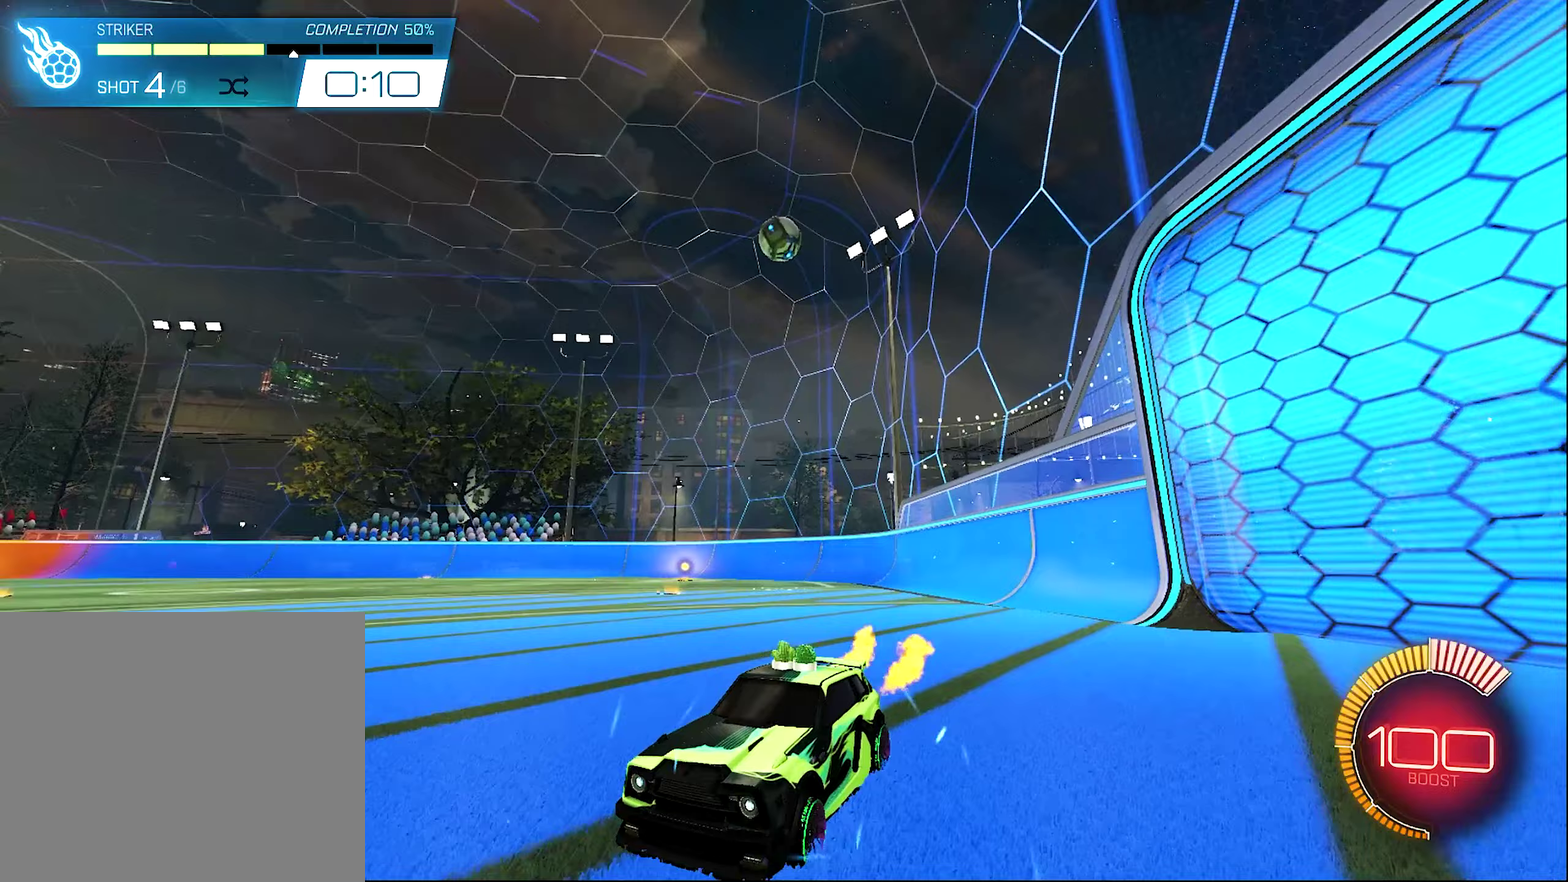
{"dt_ms": 700, "buttons": [], "left_stick": "center", "right_stick": "center", "events": [[117, "left_stick", "right"], [300, "left_stick", "center"], [417, "B", "up"], [450, "R2", "up"]]}
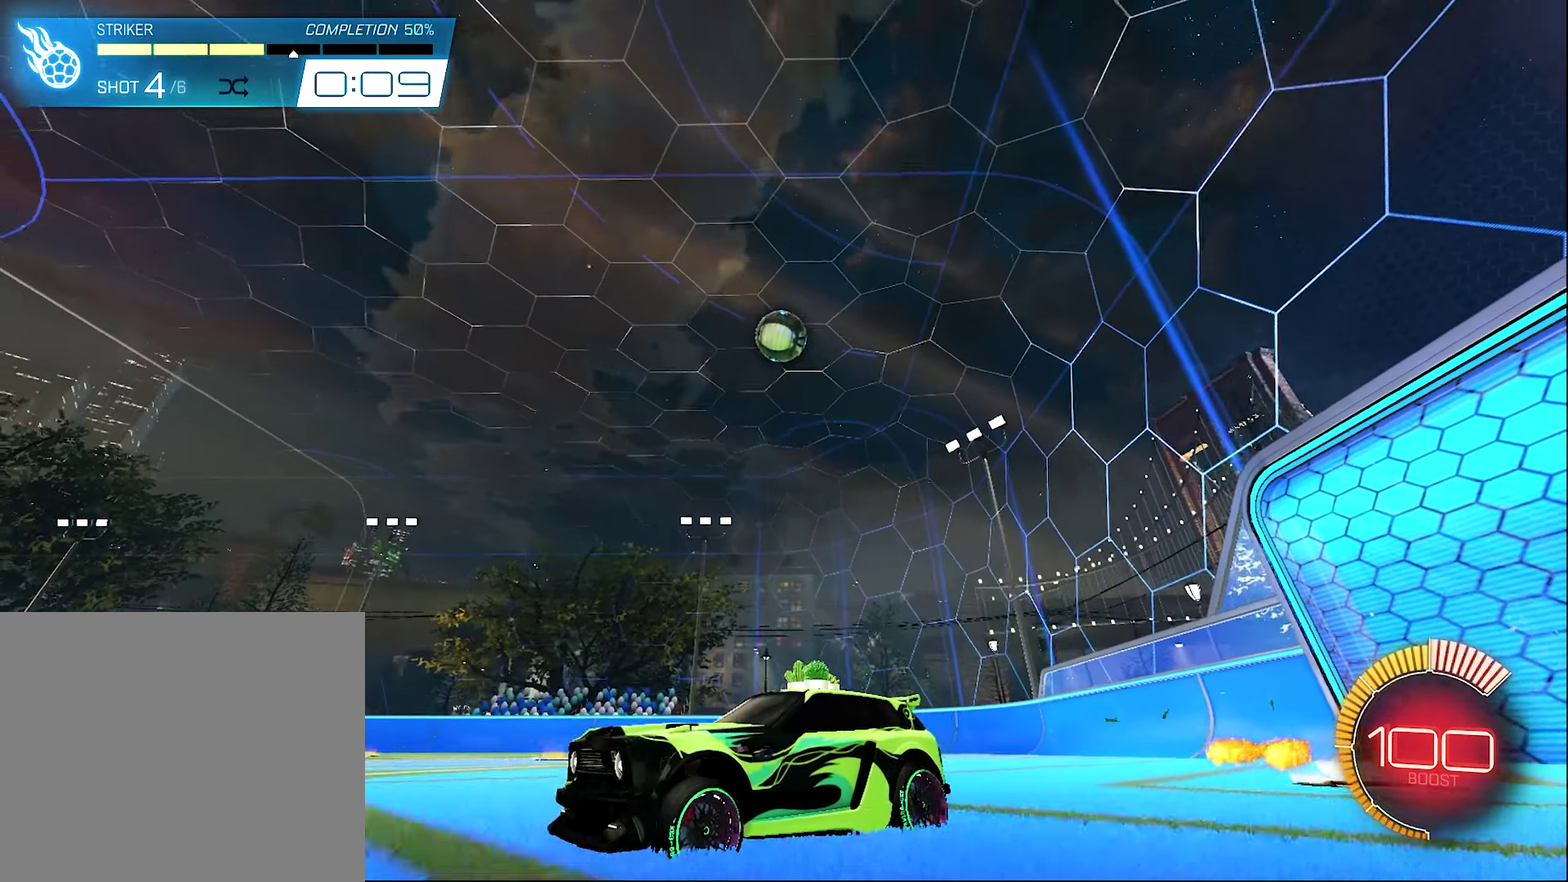
{"dt_ms": 300, "buttons": ["R2"], "left_stick": "center", "right_stick": "center", "events": [[183, "R2", "down"]]}
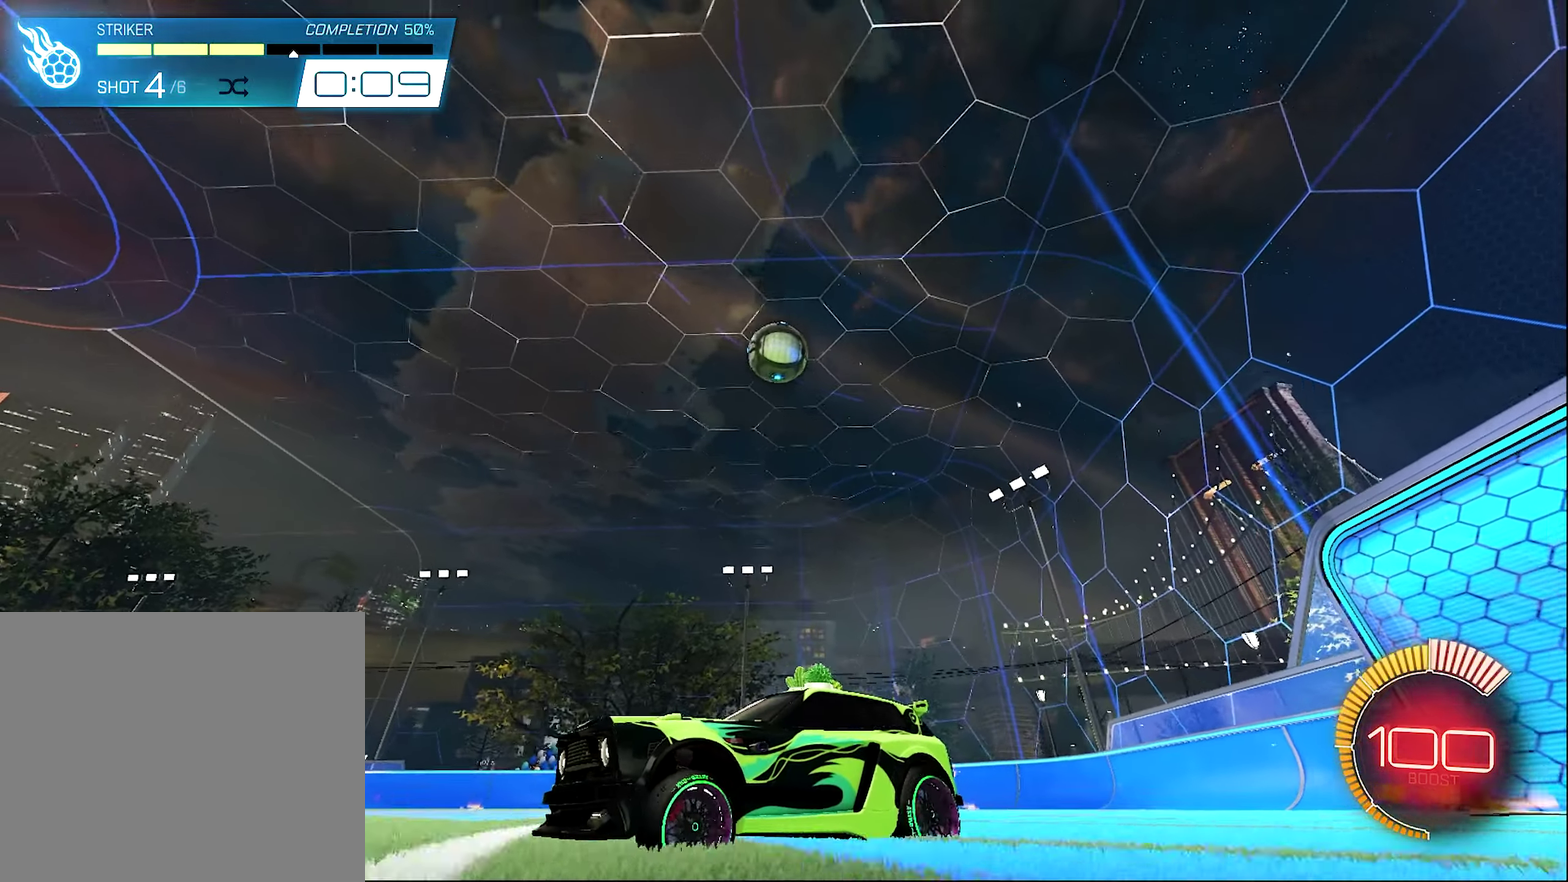
{"dt_ms": 600, "buttons": [], "left_stick": "center", "right_stick": "center", "events": [[583, "R2", "up"]]}
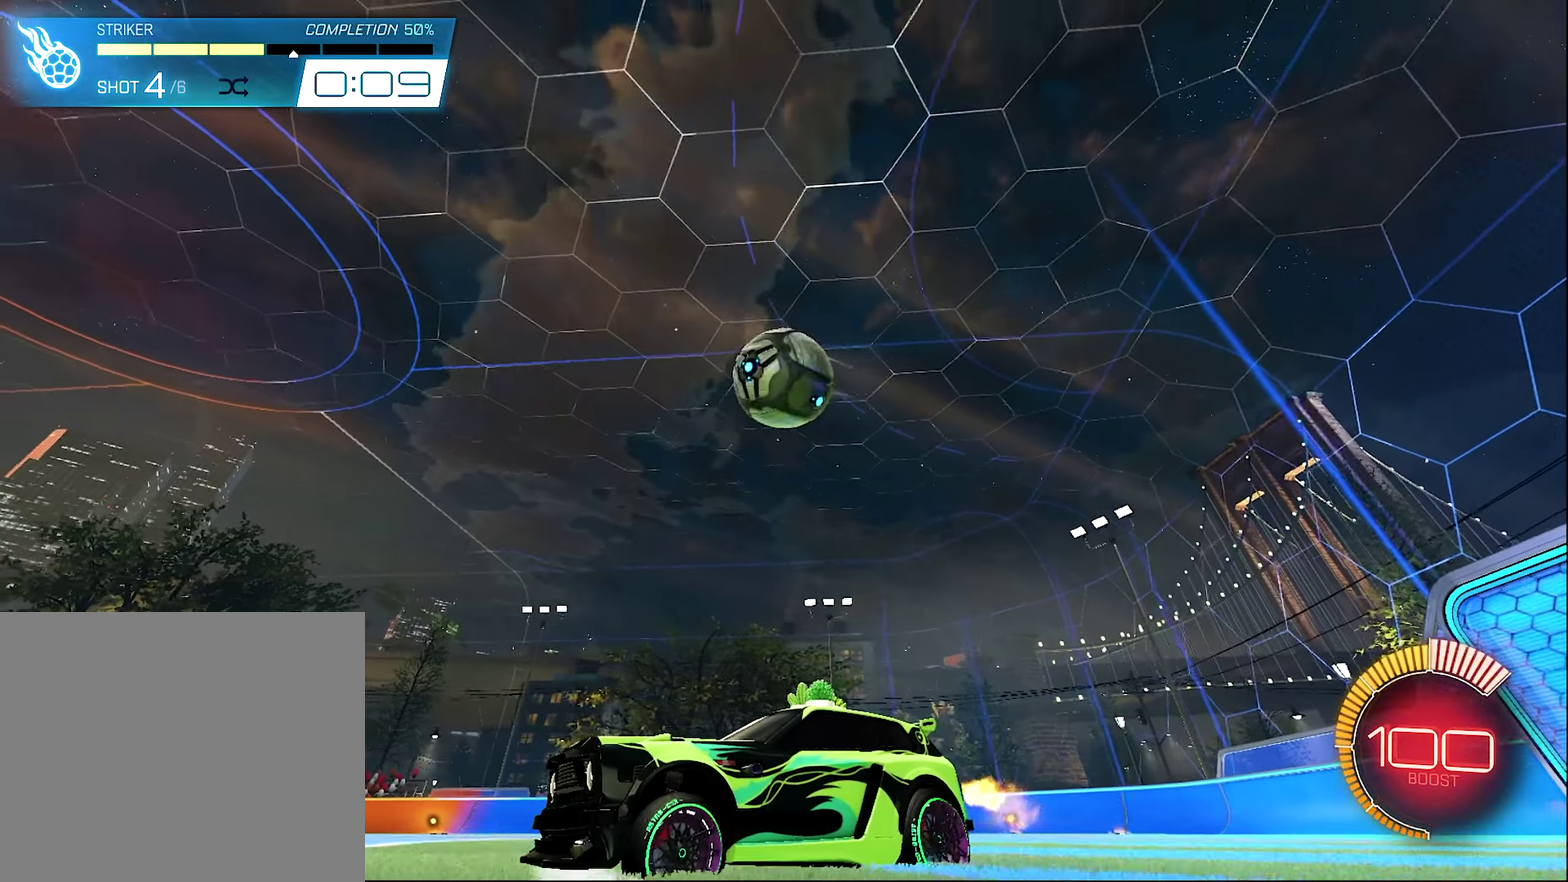
{"dt_ms": 400, "buttons": ["Y", "R2"], "left_stick": "right", "right_stick": "center", "events": [[67, "R2", "down"], [150, "R2", "up"], [317, "R2", "down"], [317, "left_stick", "right"], [367, "Y", "down"]]}
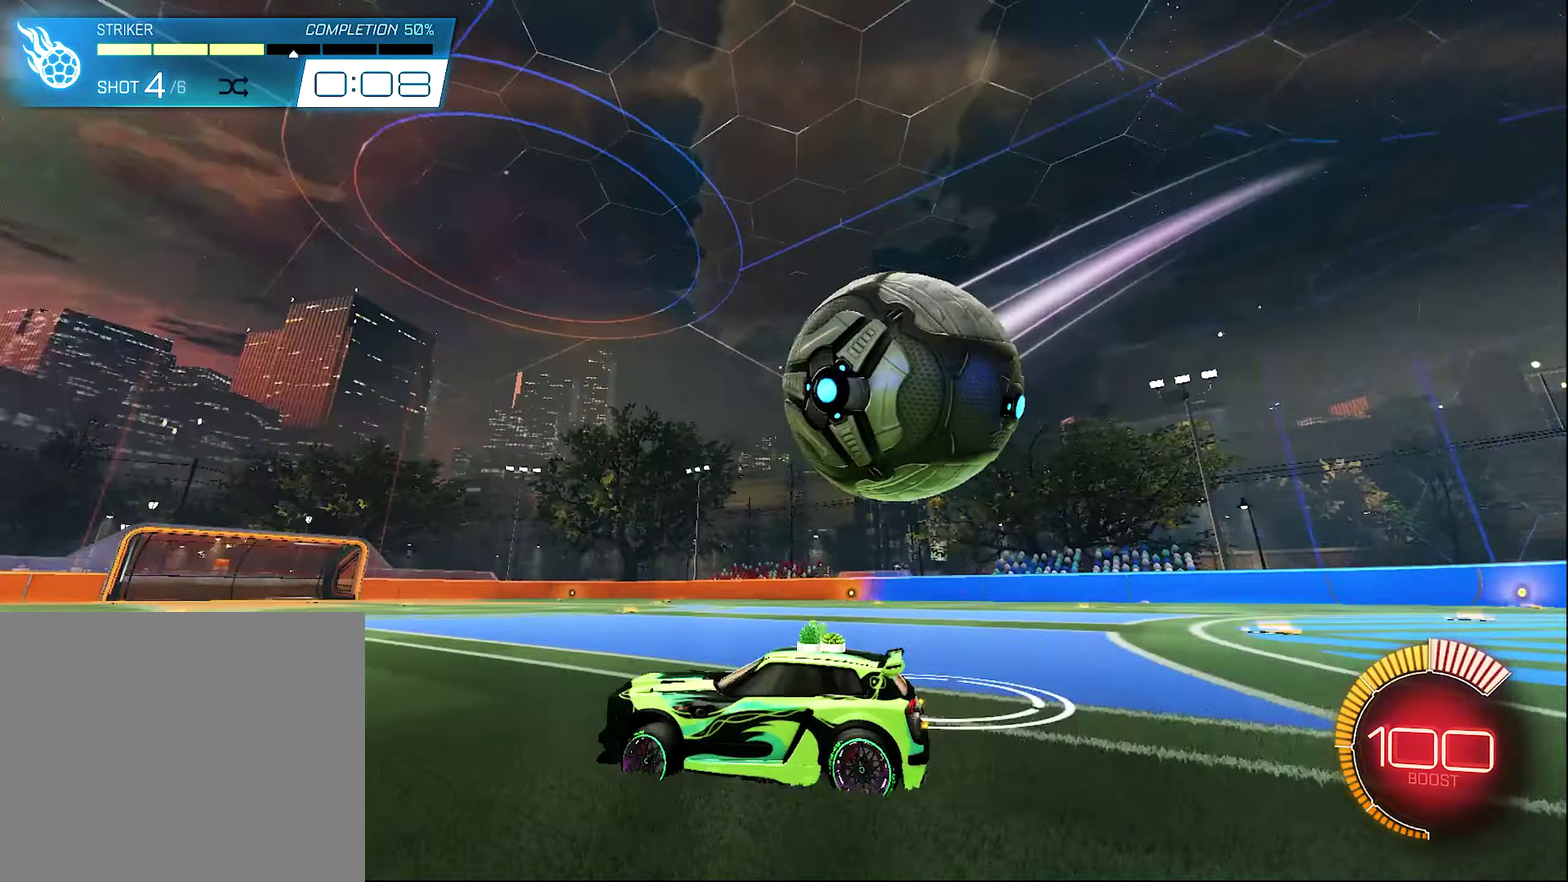
{"dt_ms": 500, "buttons": [], "left_stick": "left", "right_stick": "center", "events": [[83, "Y", "up"], [117, "R2", "up"], [417, "left_stick", "left"]]}
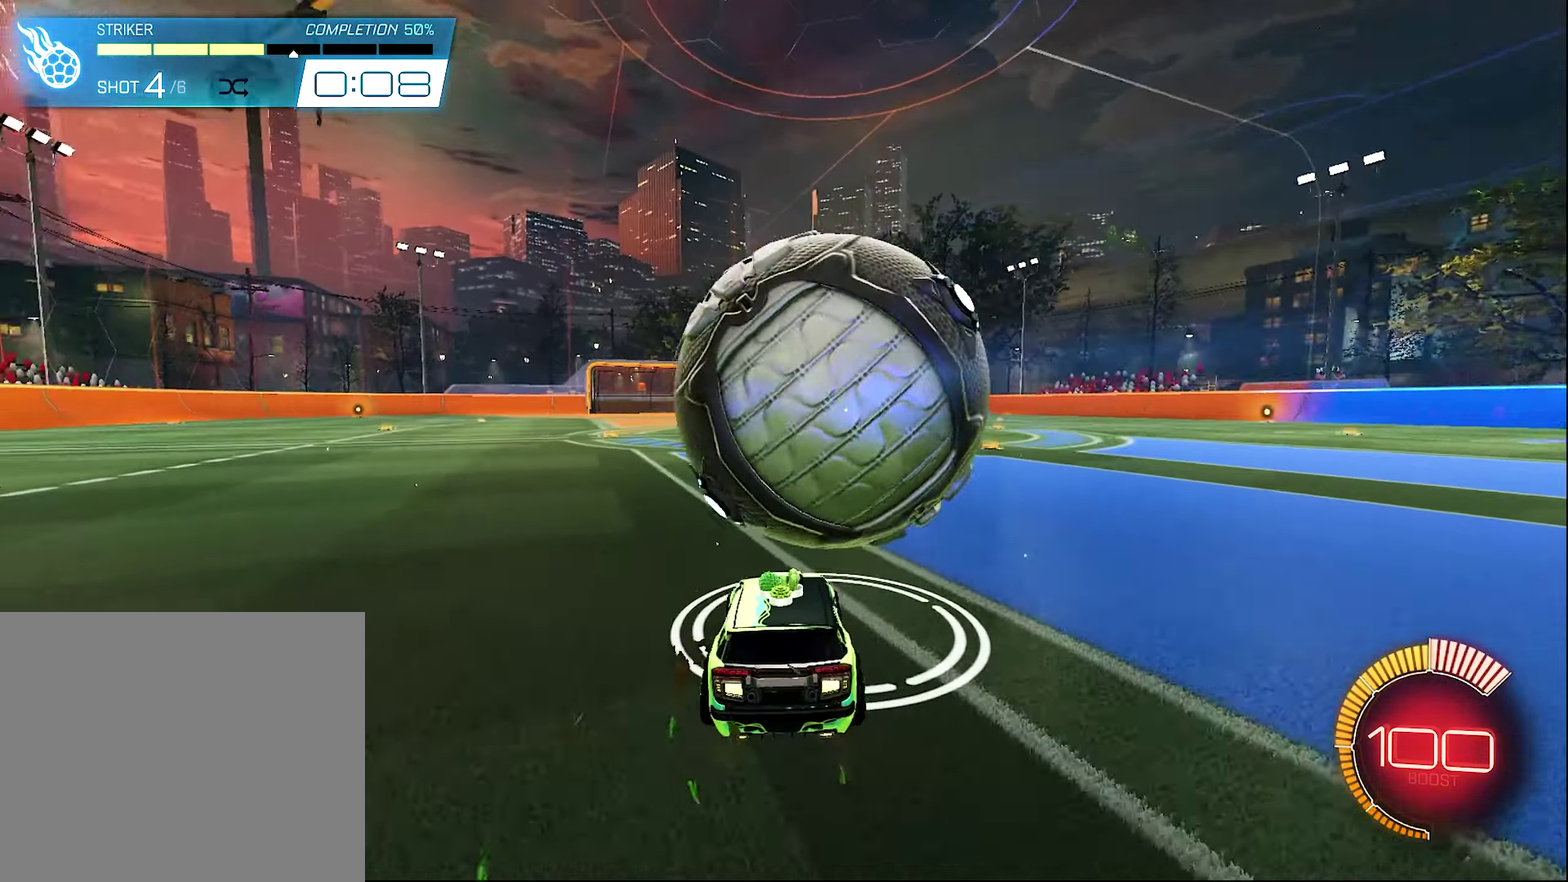
{"dt_ms": 500, "buttons": ["B", "R2"], "left_stick": "center", "right_stick": "center", "events": [[83, "B", "down"], [83, "R2", "down"], [117, "left_stick", "center"], [250, "B", "up"], [333, "B", "down"]]}
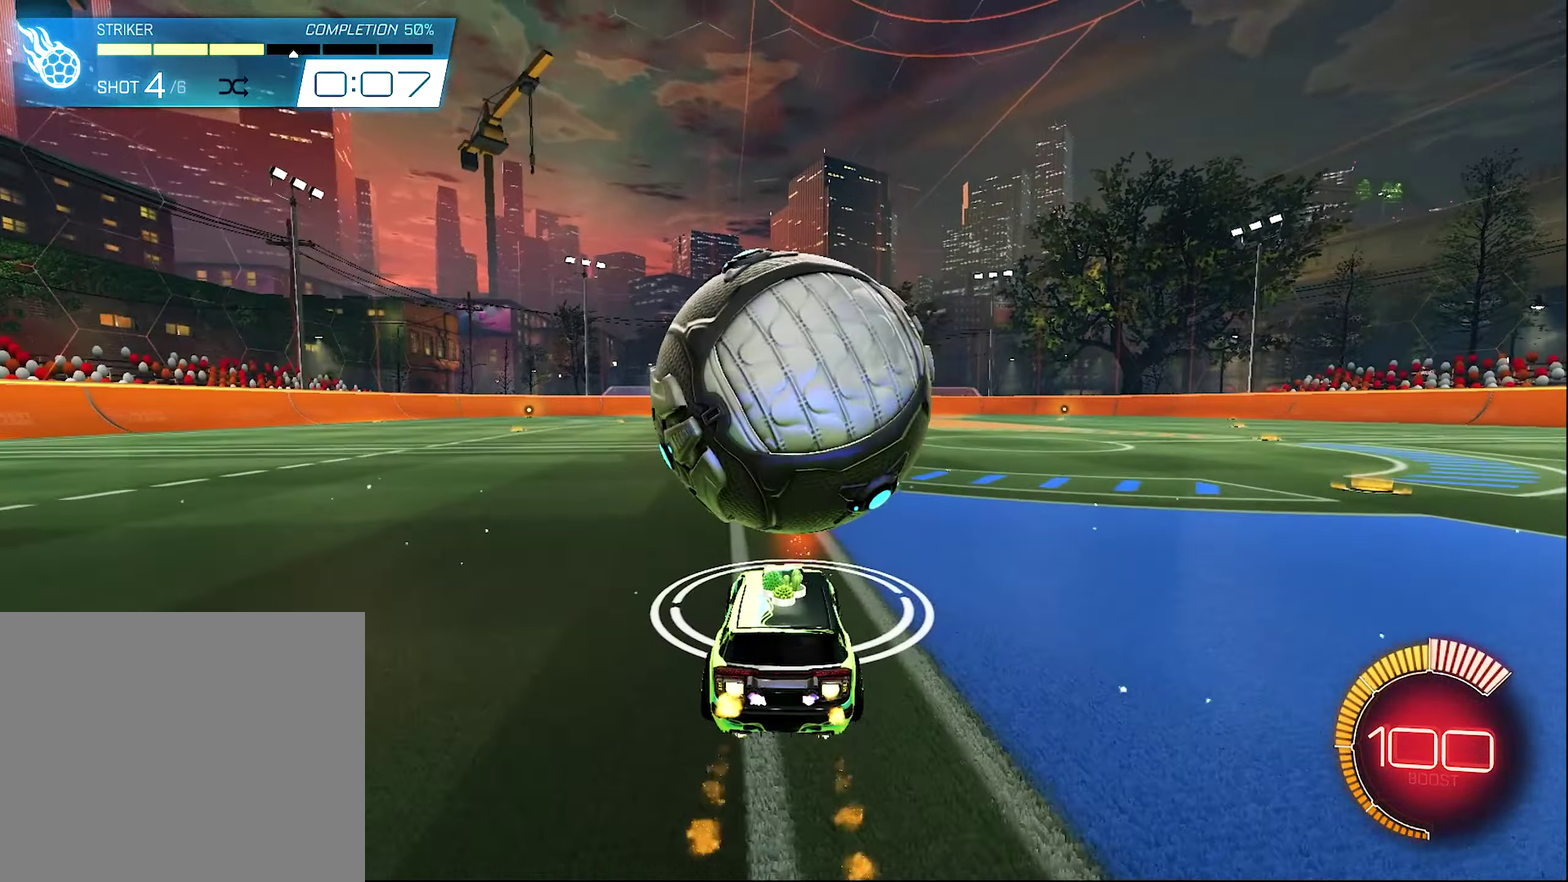
{"dt_ms": 700, "buttons": ["R2"], "left_stick": "down", "right_stick": "center", "events": [[133, "left_stick", "left"], [217, "B", "up"], [217, "left_stick", "center"], [467, "A", "down"], [500, "left_stick", "down-right"], [550, "left_stick", "down"], [667, "A", "up"]]}
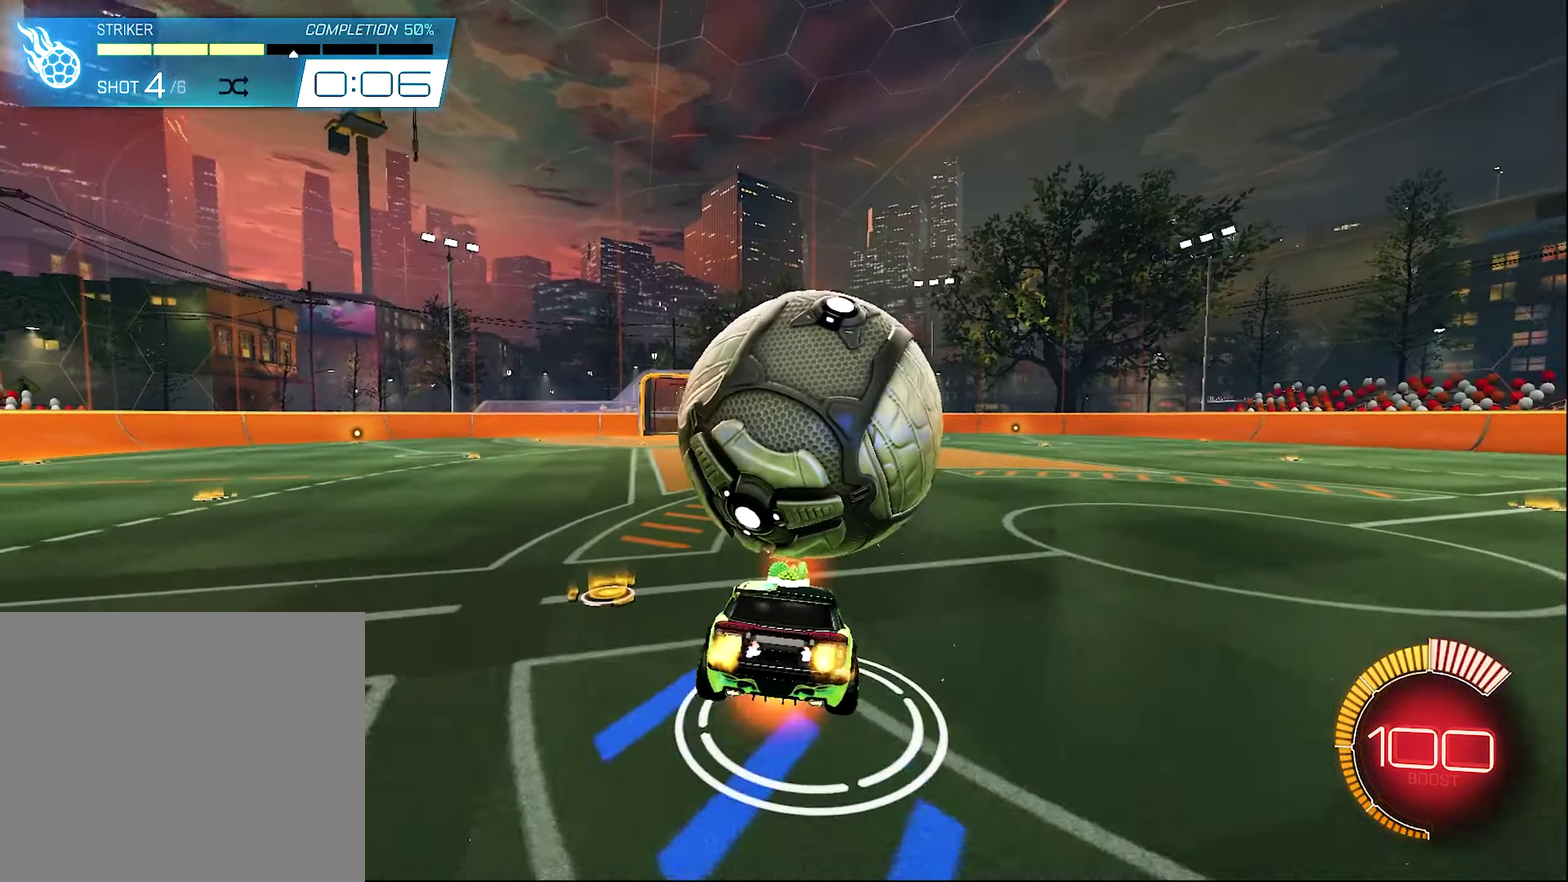
{"dt_ms": 300, "buttons": ["B", "R2"], "left_stick": "down", "right_stick": "center", "events": [[17, "left_stick", "center"], [50, "A", "down"], [133, "left_stick", "down"], [250, "B", "down"], [283, "A", "up"]]}
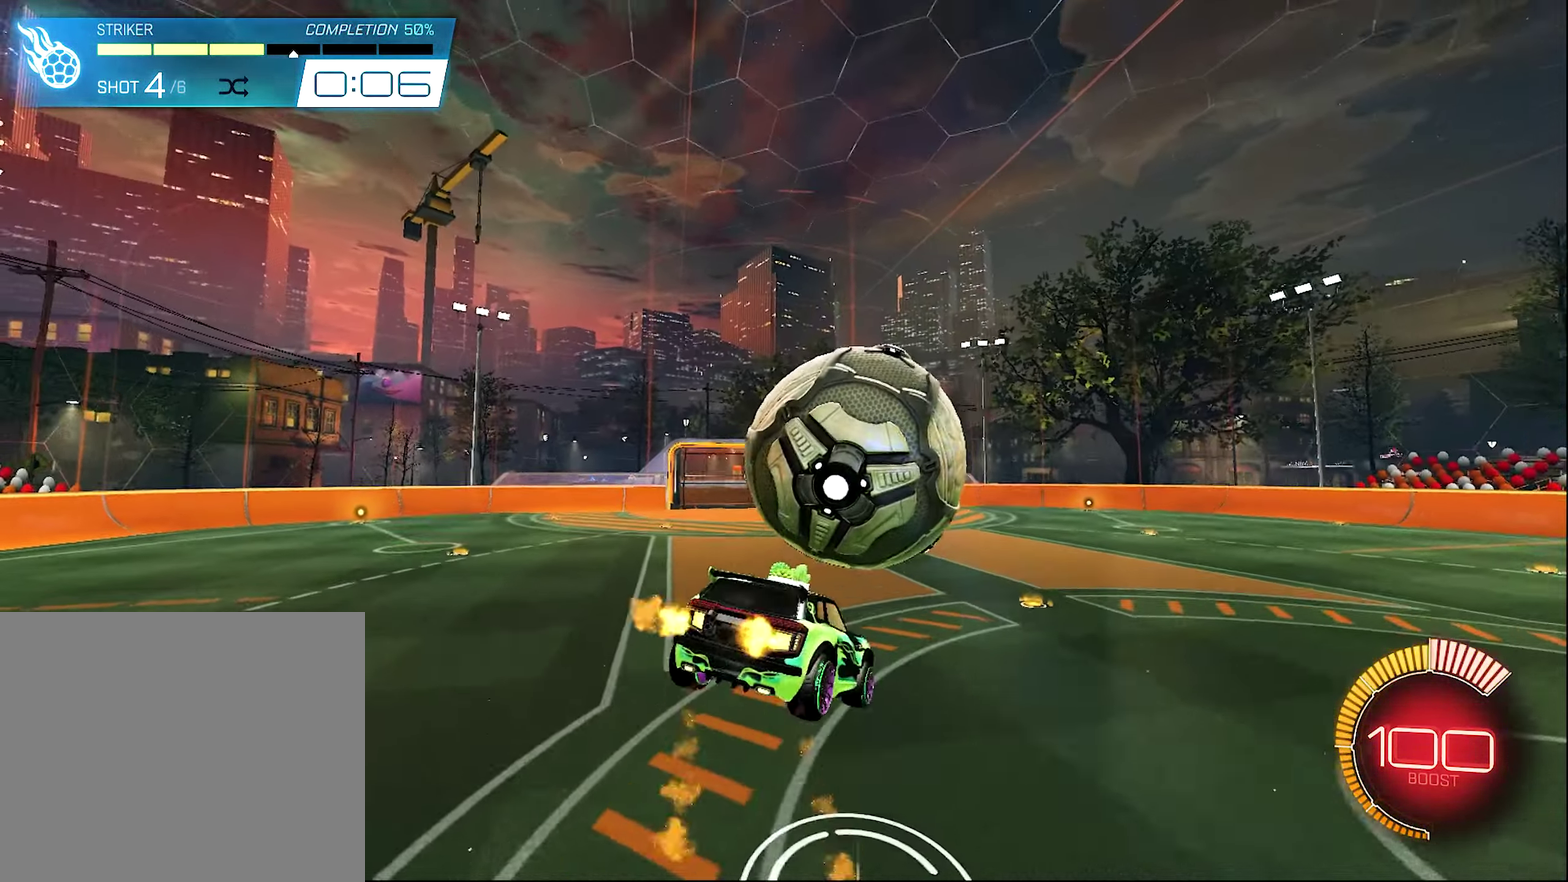
{"dt_ms": 600, "buttons": ["B", "L1", "R2"], "left_stick": "down", "right_stick": "center", "events": [[50, "L1", "down"], [50, "left_stick", "down-right"], [117, "left_stick", "right"], [267, "left_stick", "center"], [417, "left_stick", "down"]]}
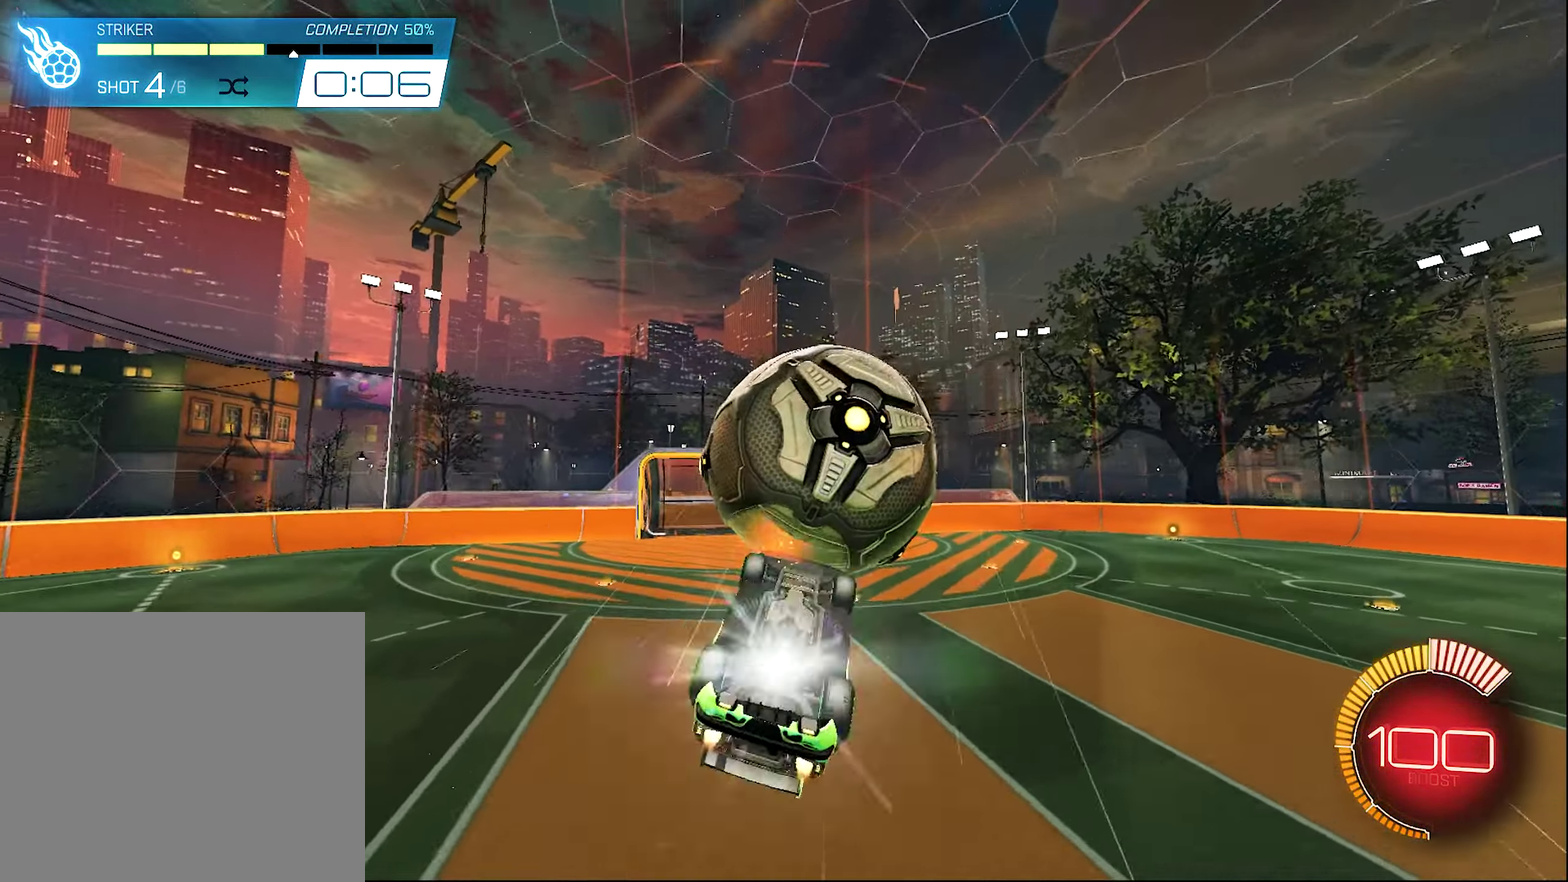
{"dt_ms": 400, "buttons": ["B", "L1", "R2"], "left_stick": "up", "right_stick": "center", "events": [[17, "left_stick", "down-right"], [67, "left_stick", "right"], [150, "left_stick", "up-right"], [333, "left_stick", "up"]]}
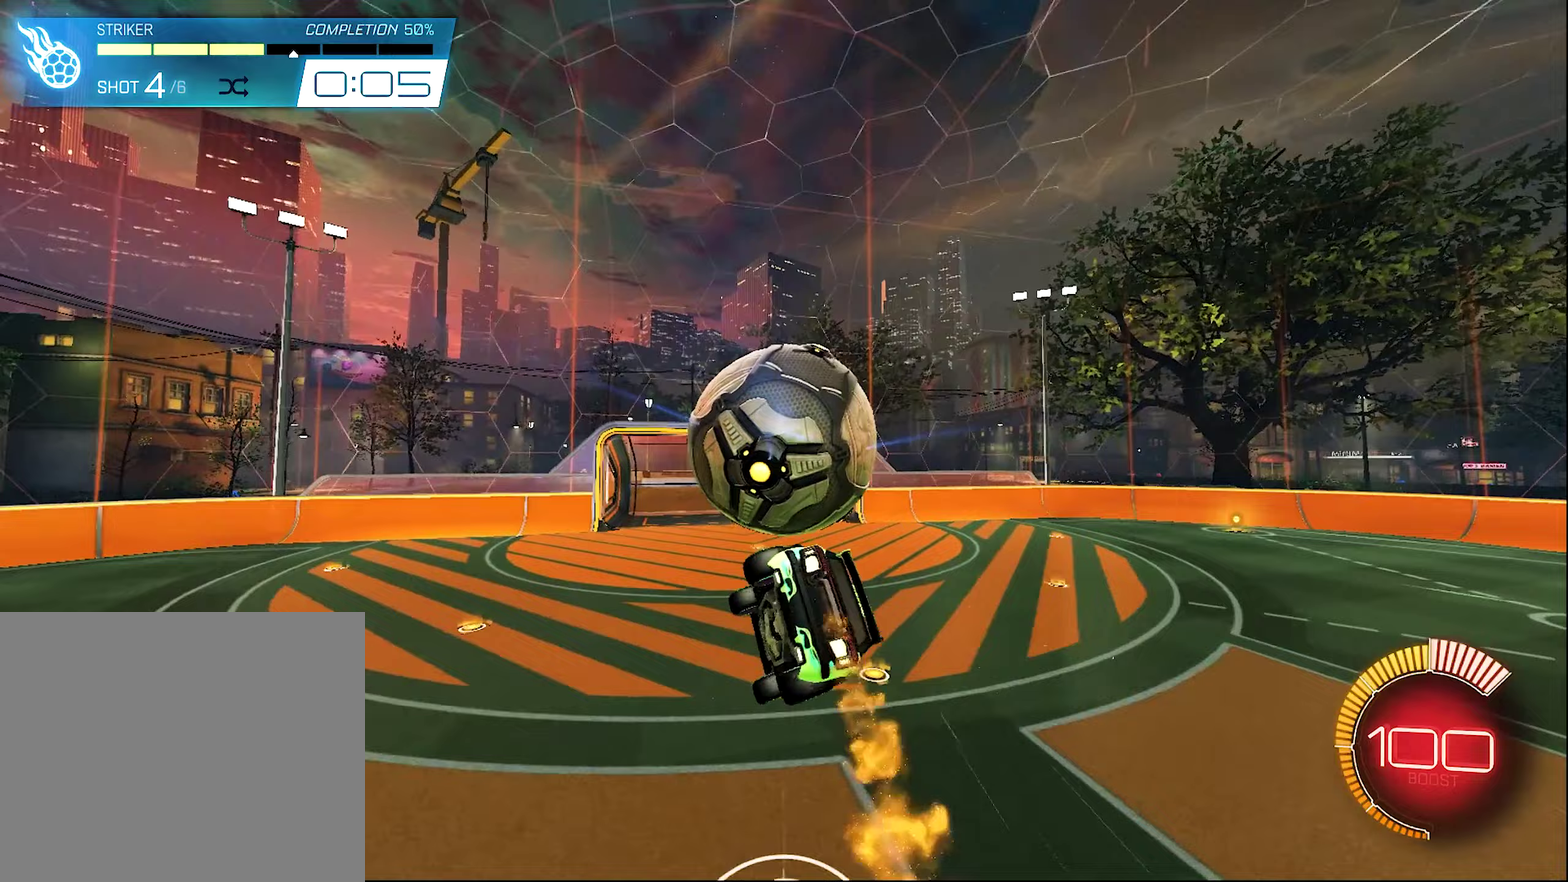
{"dt_ms": 600, "buttons": ["B", "R2"], "left_stick": "center", "right_stick": "center", "events": [[50, "L1", "up"], [83, "left_stick", "center"], [117, "B", "up"], [167, "Y", "down"], [283, "R2", "up"], [283, "SELECT", "down"], [300, "Y", "up"], [383, "B", "down"], [383, "R2", "down"], [417, "SELECT", "up"]]}
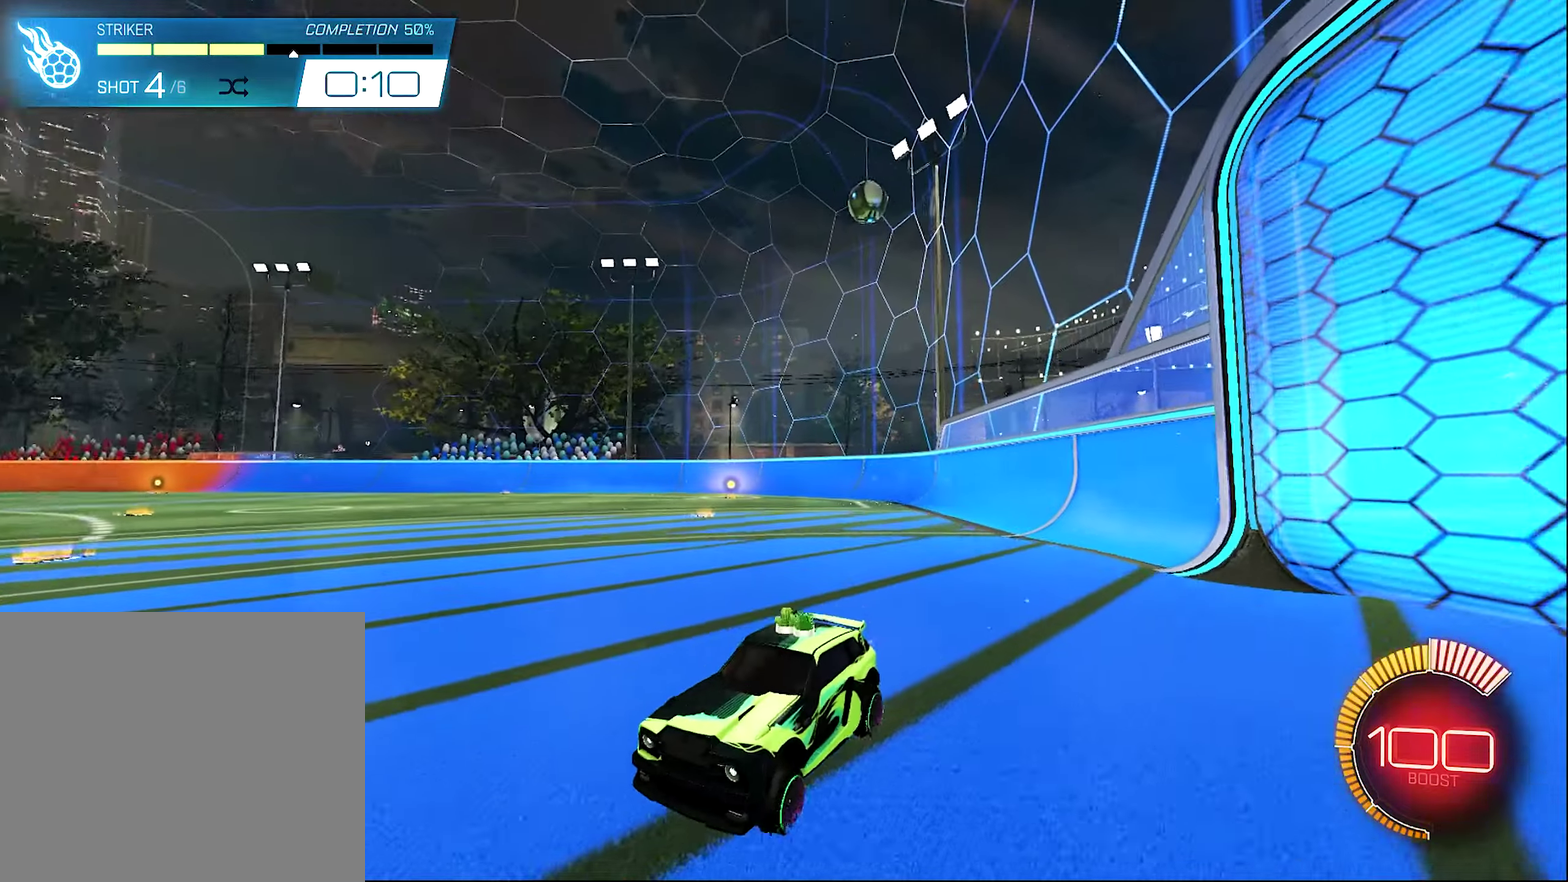
{"dt_ms": 400, "buttons": ["B", "R2"], "left_stick": "center", "right_stick": "center", "events": []}
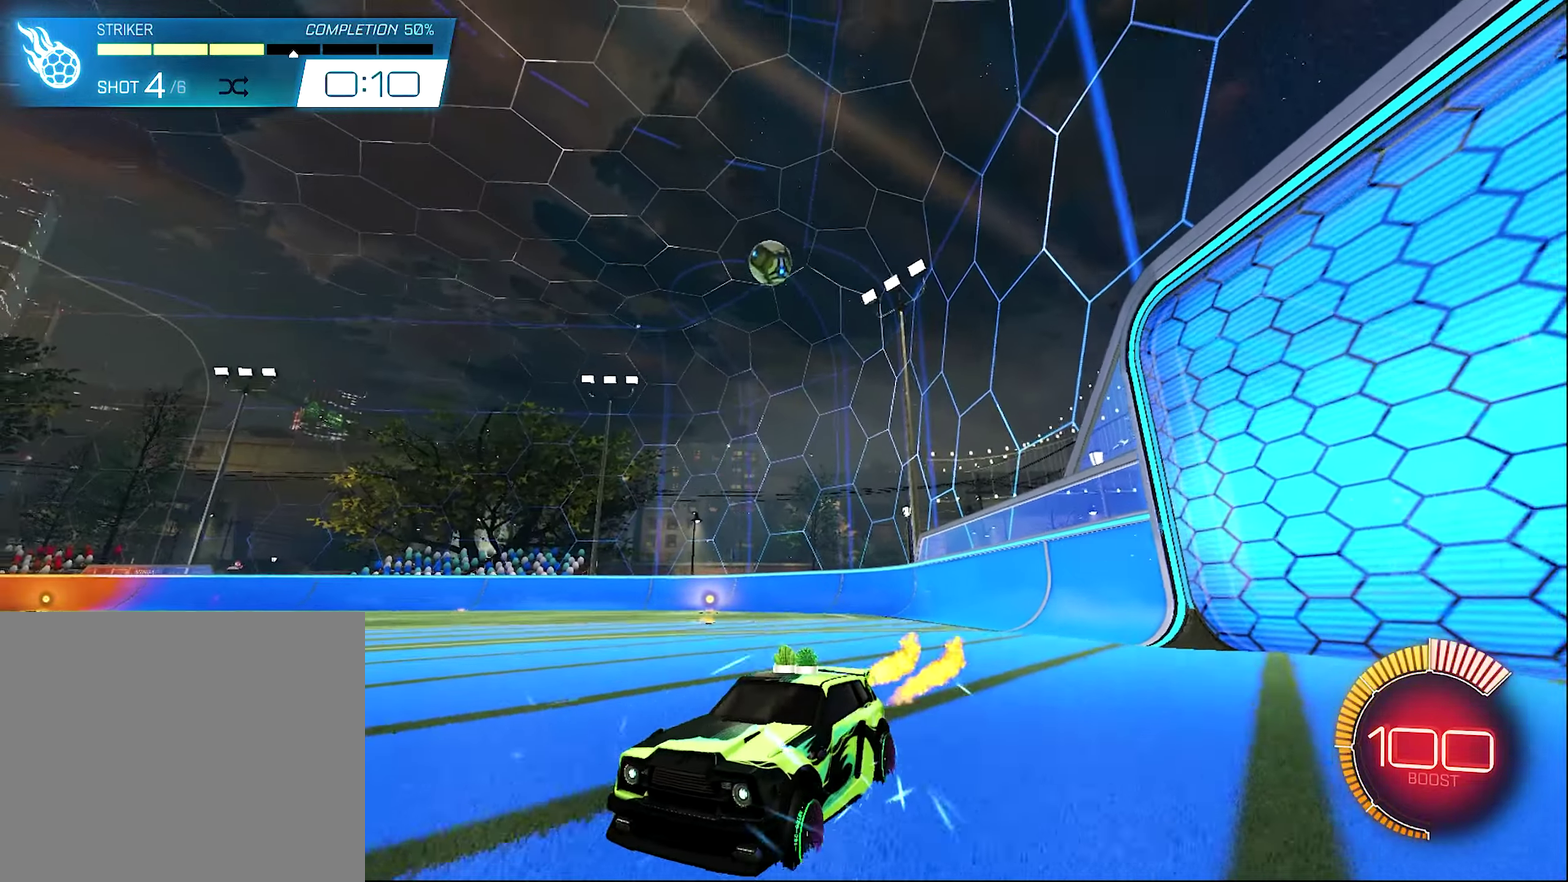
{"dt_ms": 500, "buttons": ["R2"], "left_stick": "center", "right_stick": "center", "events": [[133, "B", "up"]]}
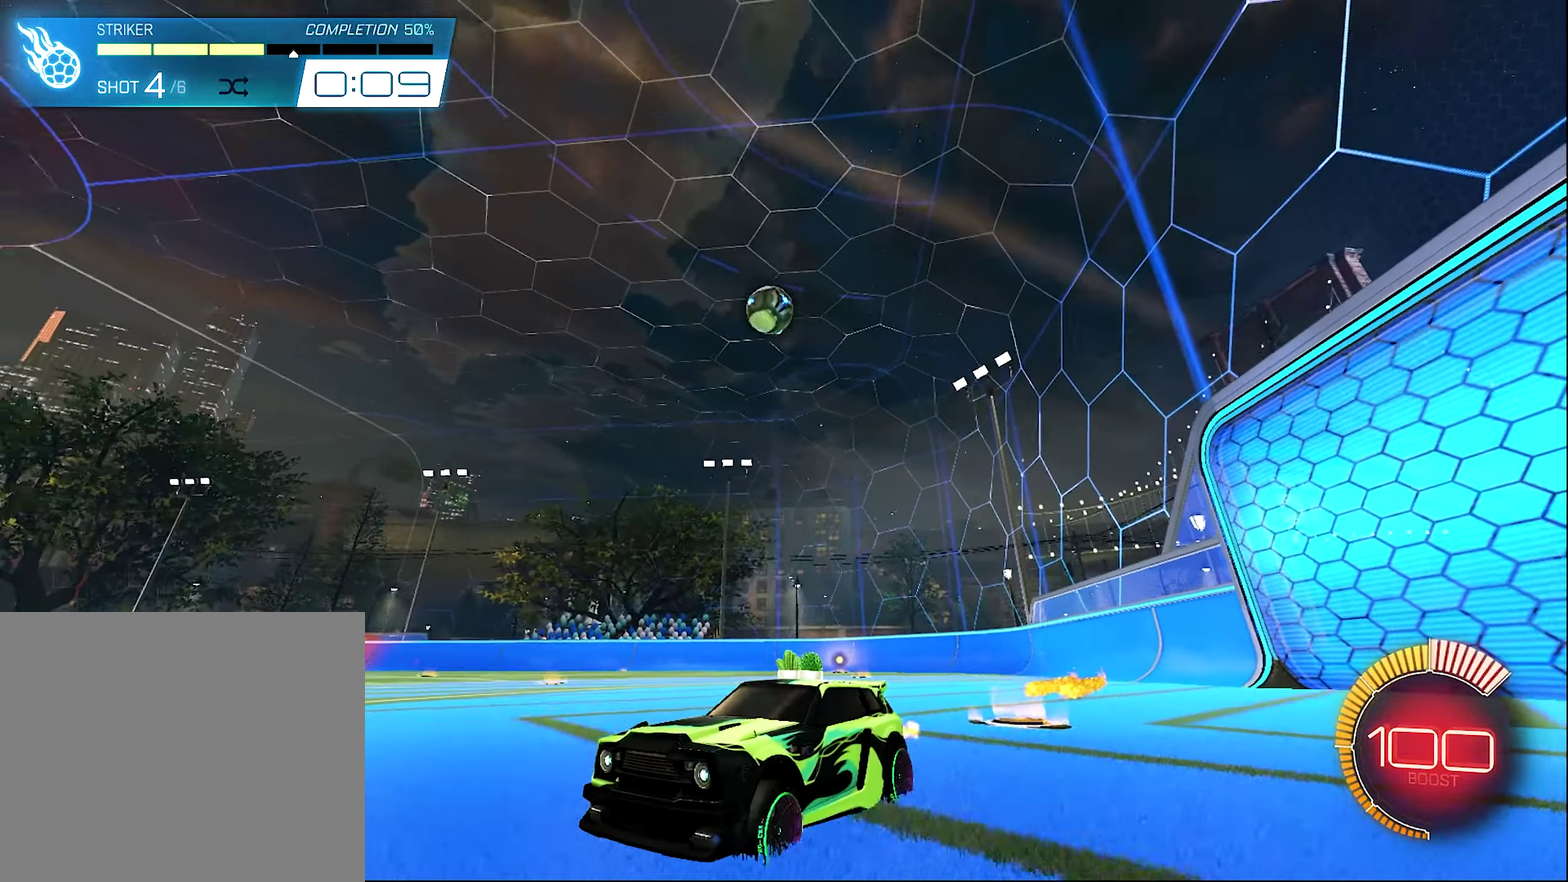
{"dt_ms": 500, "buttons": ["R2"], "left_stick": "center", "right_stick": "center", "events": [[50, "R2", "up"], [167, "R2", "down"], [217, "left_stick", "right"], [450, "left_stick", "center"]]}
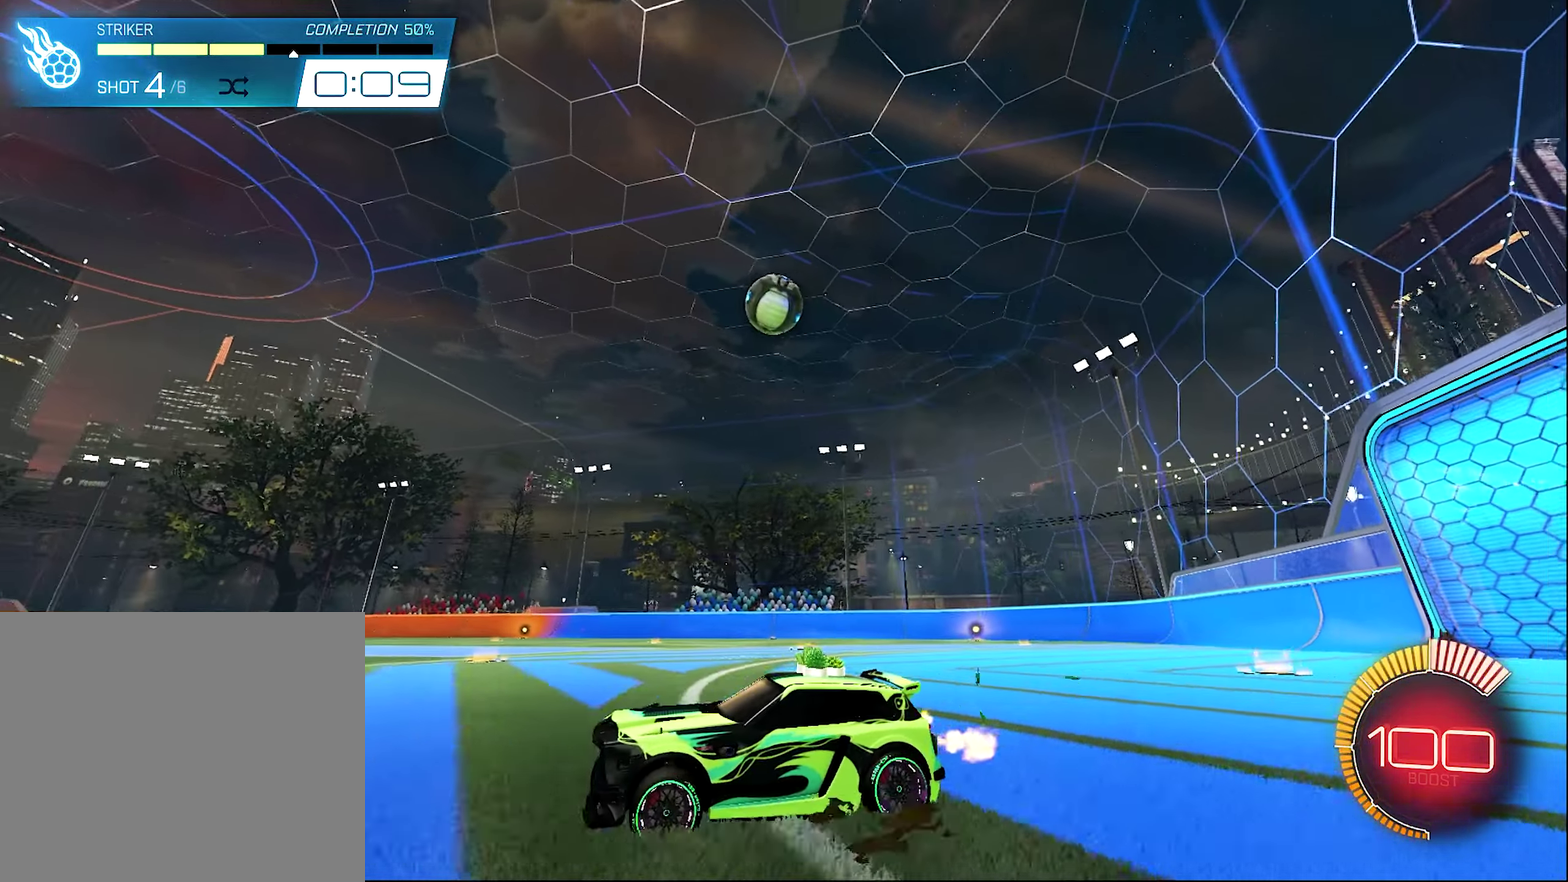
{"dt_ms": 500, "buttons": ["R2"], "left_stick": "center", "right_stick": "center", "events": [[333, "left_stick", "right"], [467, "left_stick", "center"]]}
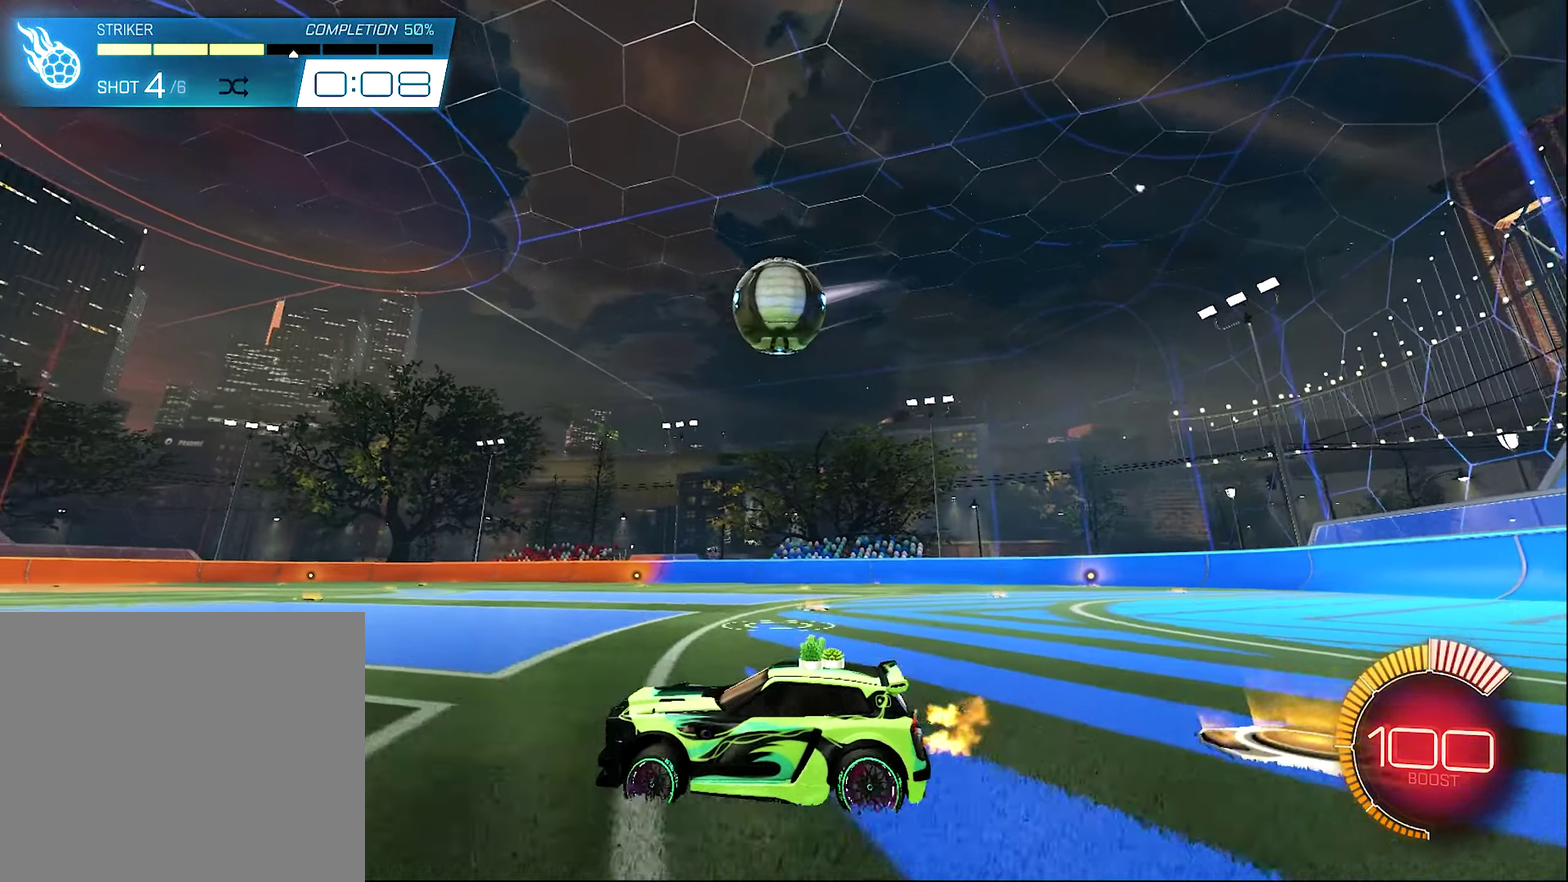
{"dt_ms": 500, "buttons": ["R2"], "left_stick": "left", "right_stick": "center", "events": [[133, "left_stick", "right"], [383, "Y", "down"], [383, "left_stick", "center"], [450, "left_stick", "left"], [467, "Y", "up"]]}
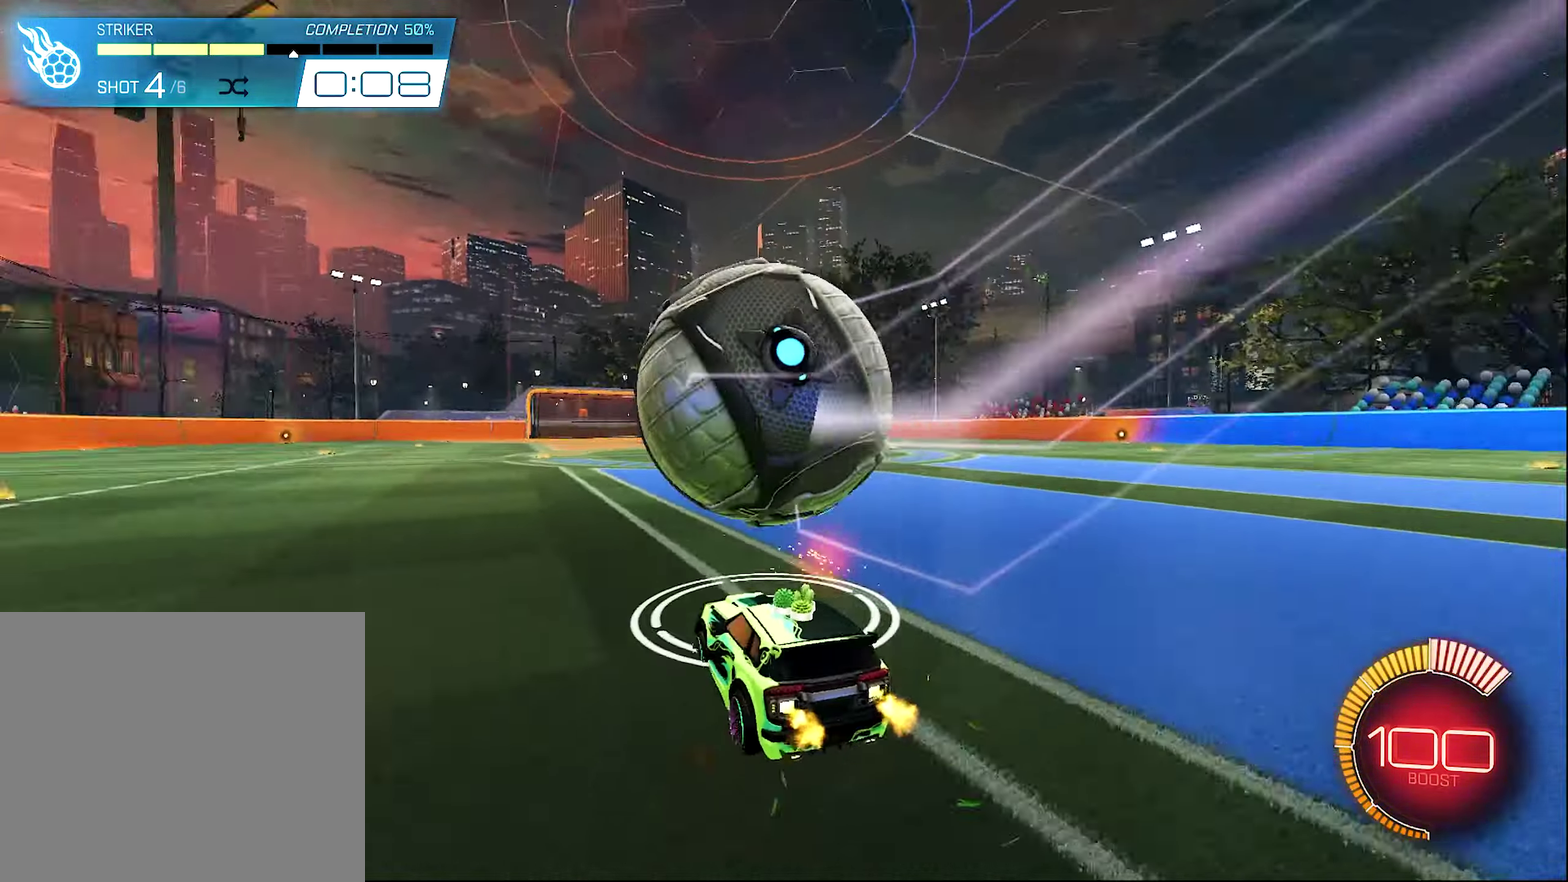
{"dt_ms": 400, "buttons": ["B", "R2"], "left_stick": "center", "right_stick": "center", "events": [[117, "left_stick", "center"], [167, "B", "down"], [283, "left_stick", "right"], [383, "left_stick", "center"]]}
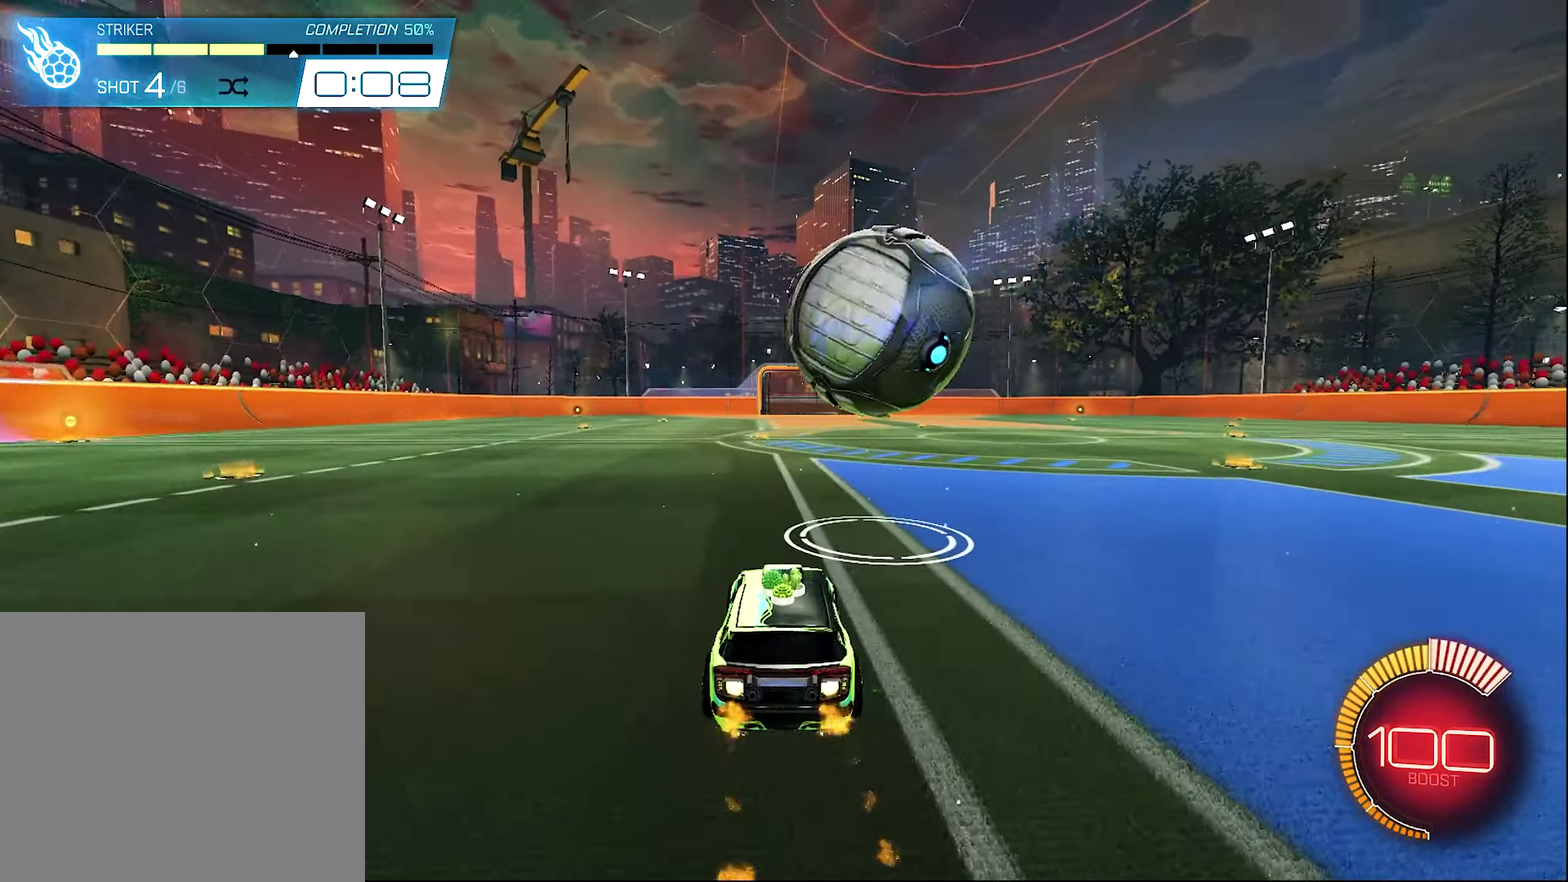
{"dt_ms": 600, "buttons": ["A", "R1", "R2"], "left_stick": "up-right", "right_stick": "center", "events": [[517, "left_stick", "up-right"], [550, "B", "up"], [567, "R1", "down"], [600, "A", "down"]]}
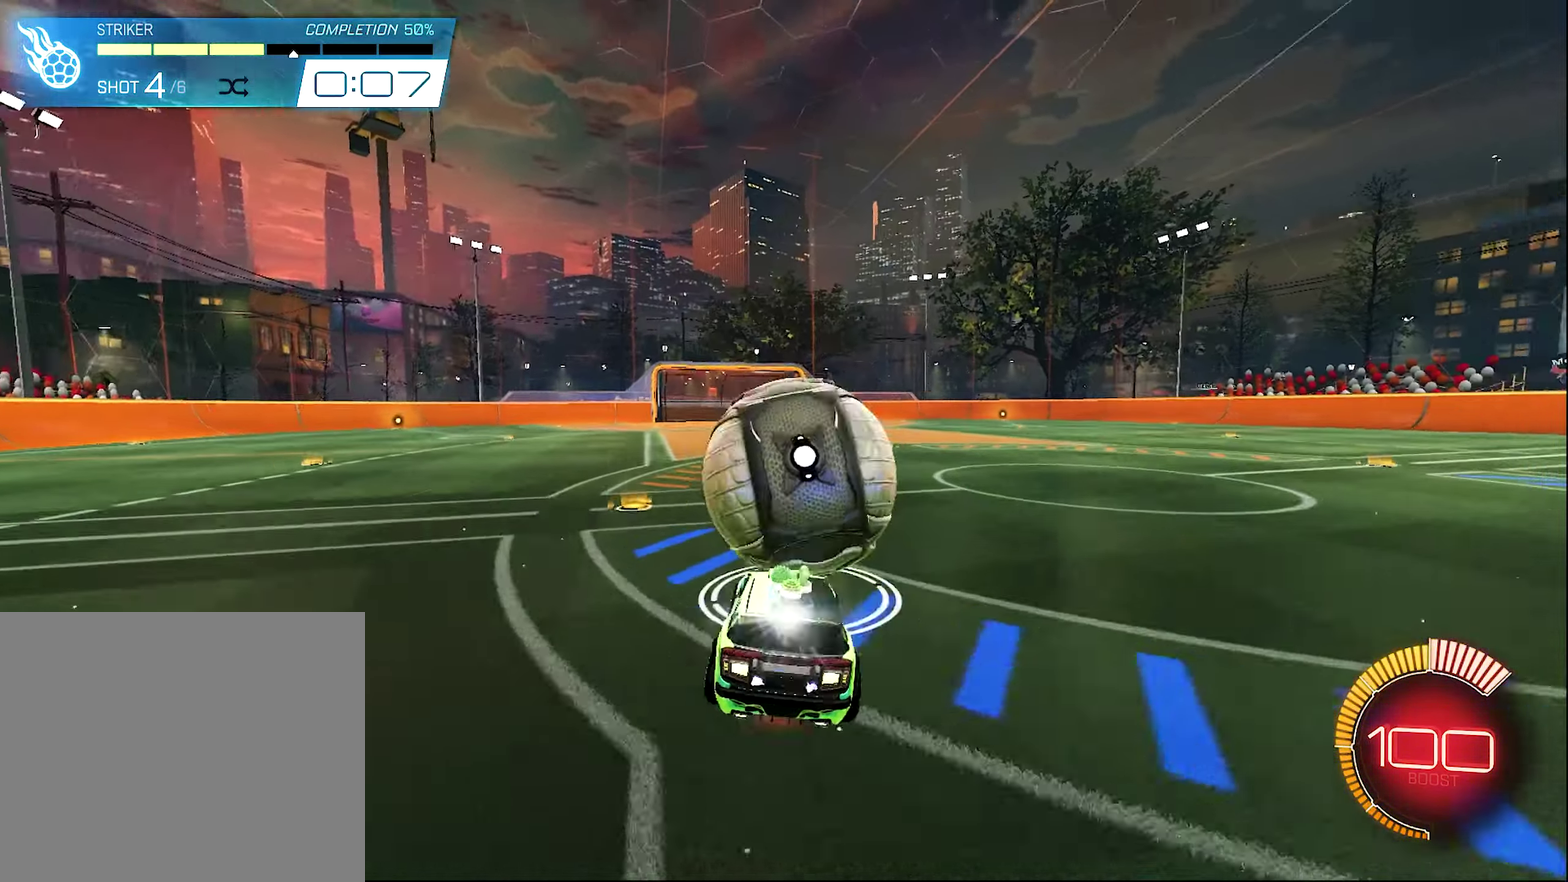
{"dt_ms": 300, "buttons": ["B", "R1", "R2"], "left_stick": "down-left", "right_stick": "center", "events": [[50, "B", "down"], [50, "left_stick", "up"], [83, "L3", "down"], [117, "A", "up"], [133, "L3", "up"], [167, "left_stick", "down-left"]]}
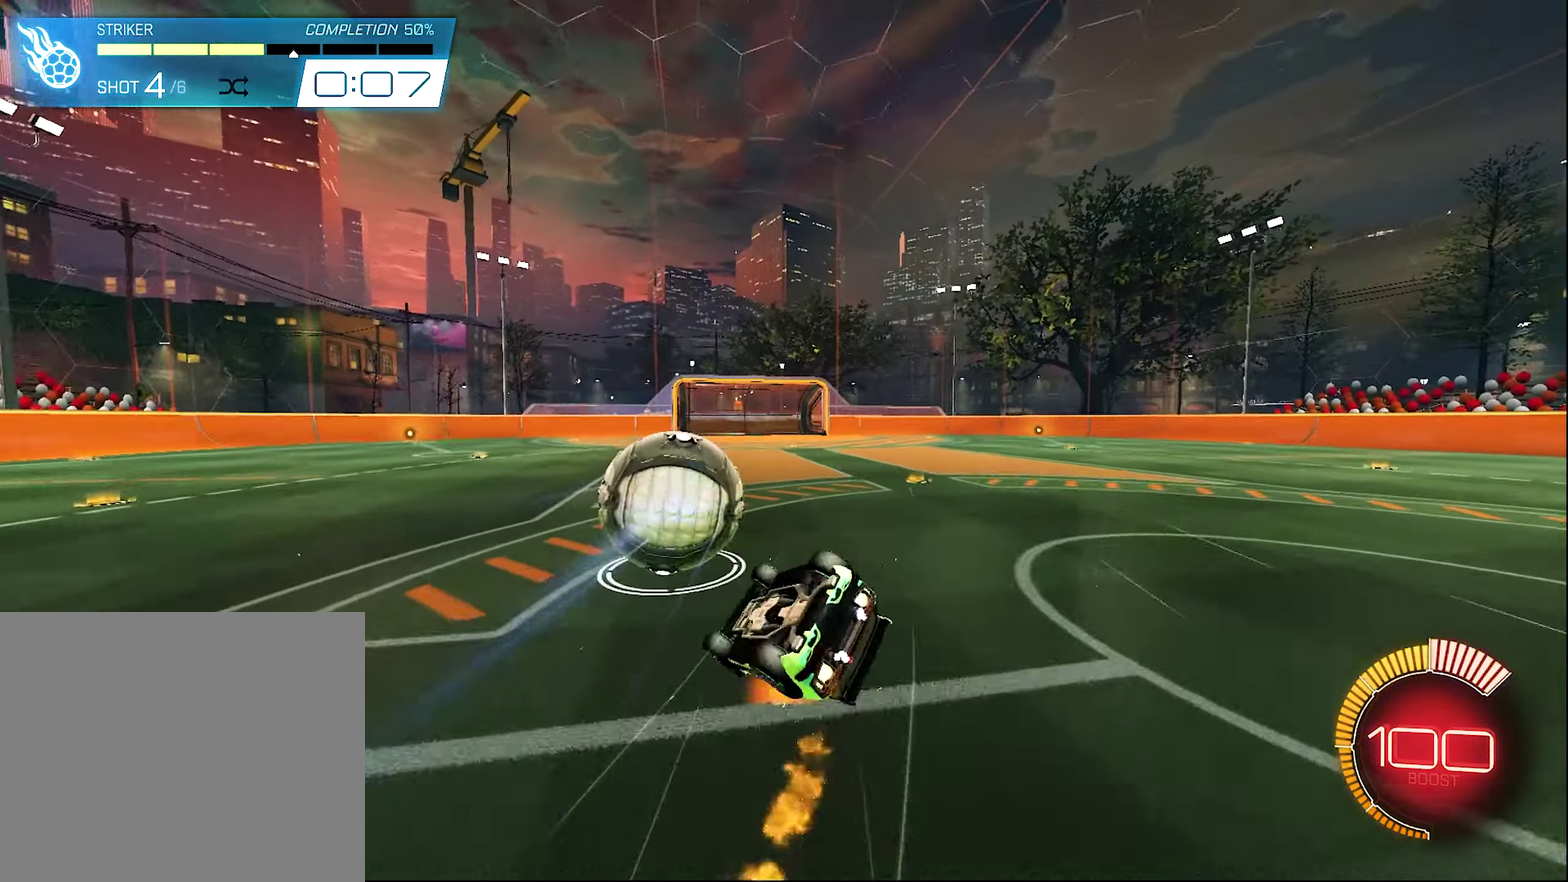
{"dt_ms": 700, "buttons": ["B", "R2"], "left_stick": "center", "right_stick": "center", "events": [[150, "Y", "down"], [150, "left_stick", "center"], [167, "B", "up"], [167, "R2", "up"], [300, "Y", "up"], [333, "R1", "up"], [367, "DPAD_DOWN", "down"], [500, "DPAD_DOWN", "up"], [533, "B", "down"], [533, "R2", "down"]]}
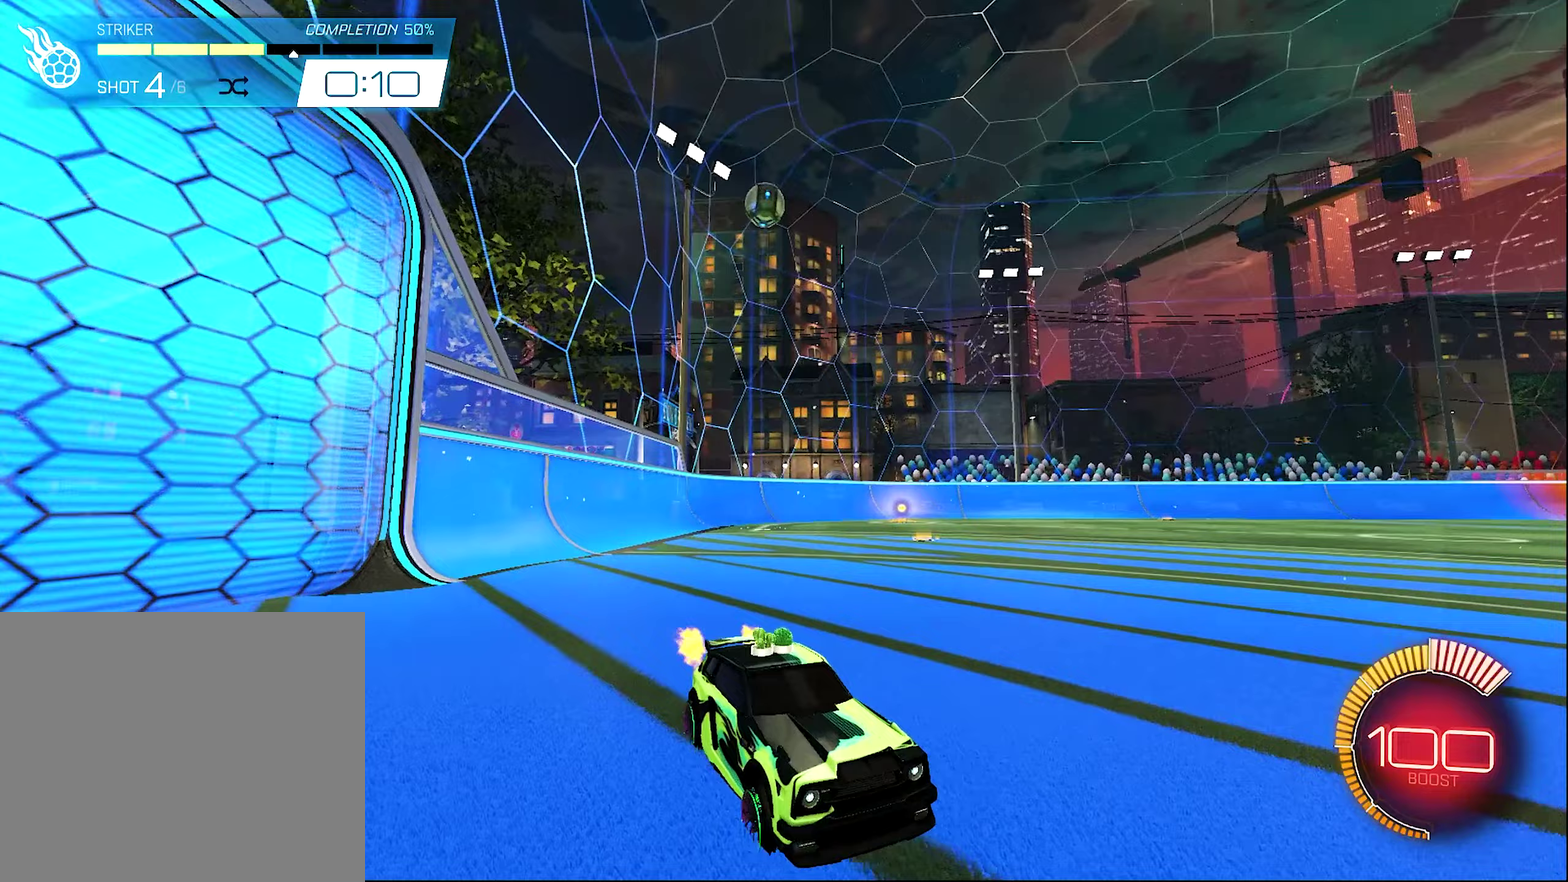
{"dt_ms": 300, "buttons": ["R2"], "left_stick": "center", "right_stick": "center", "events": [[300, "B", "up"]]}
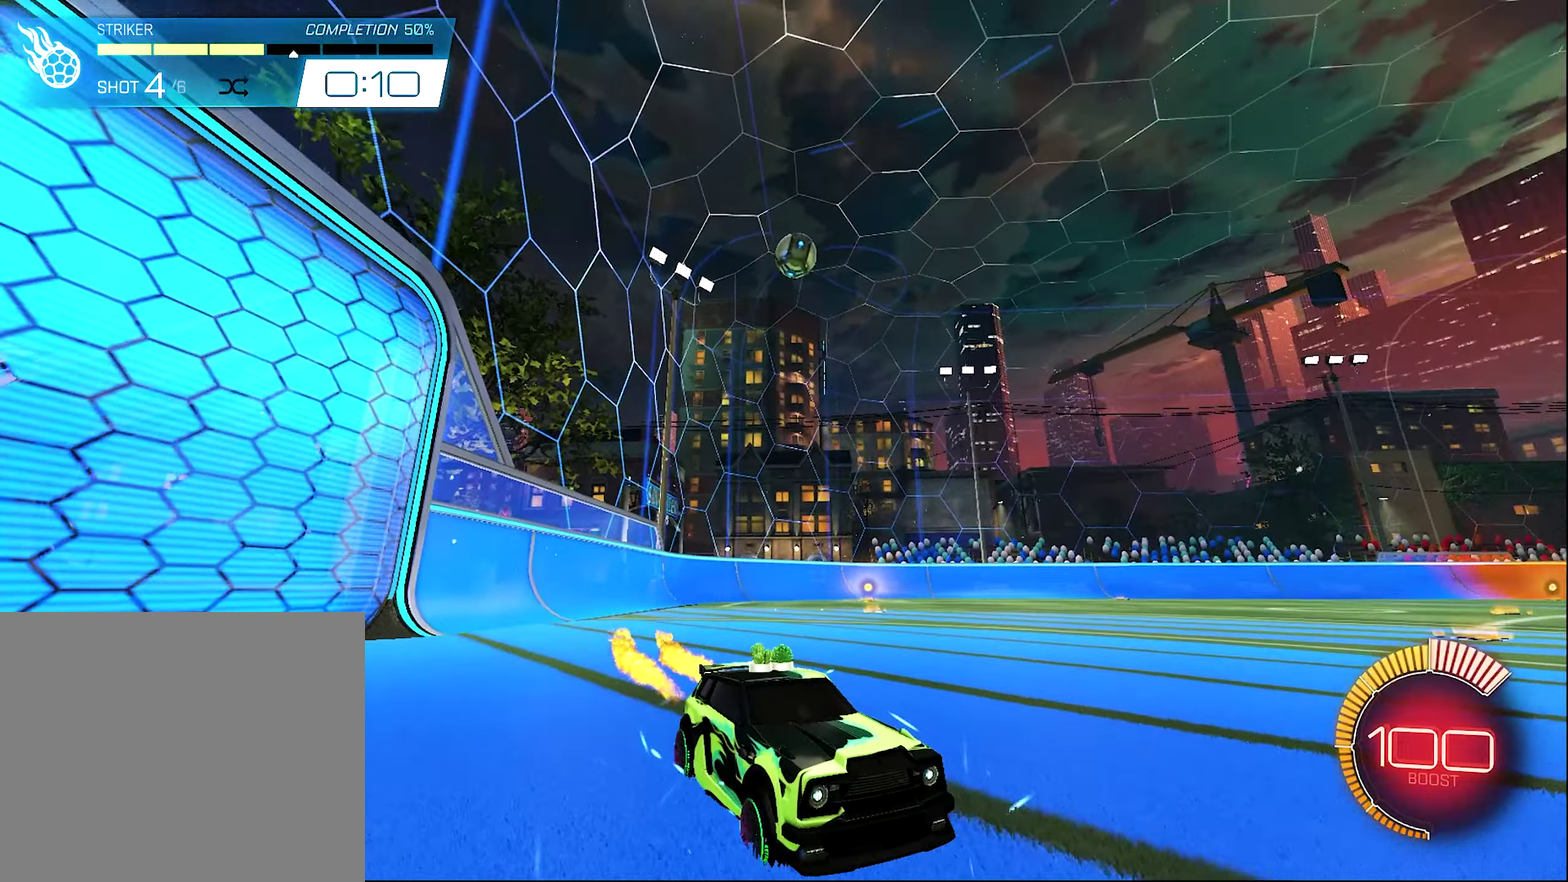
{"dt_ms": 900, "buttons": ["R2"], "left_stick": "center", "right_stick": "center", "events": [[150, "left_stick", "down-right"], [333, "left_stick", "center"], [450, "left_stick", "up-left"], [650, "R2", "up"], [667, "left_stick", "center"], [833, "R2", "down"]]}
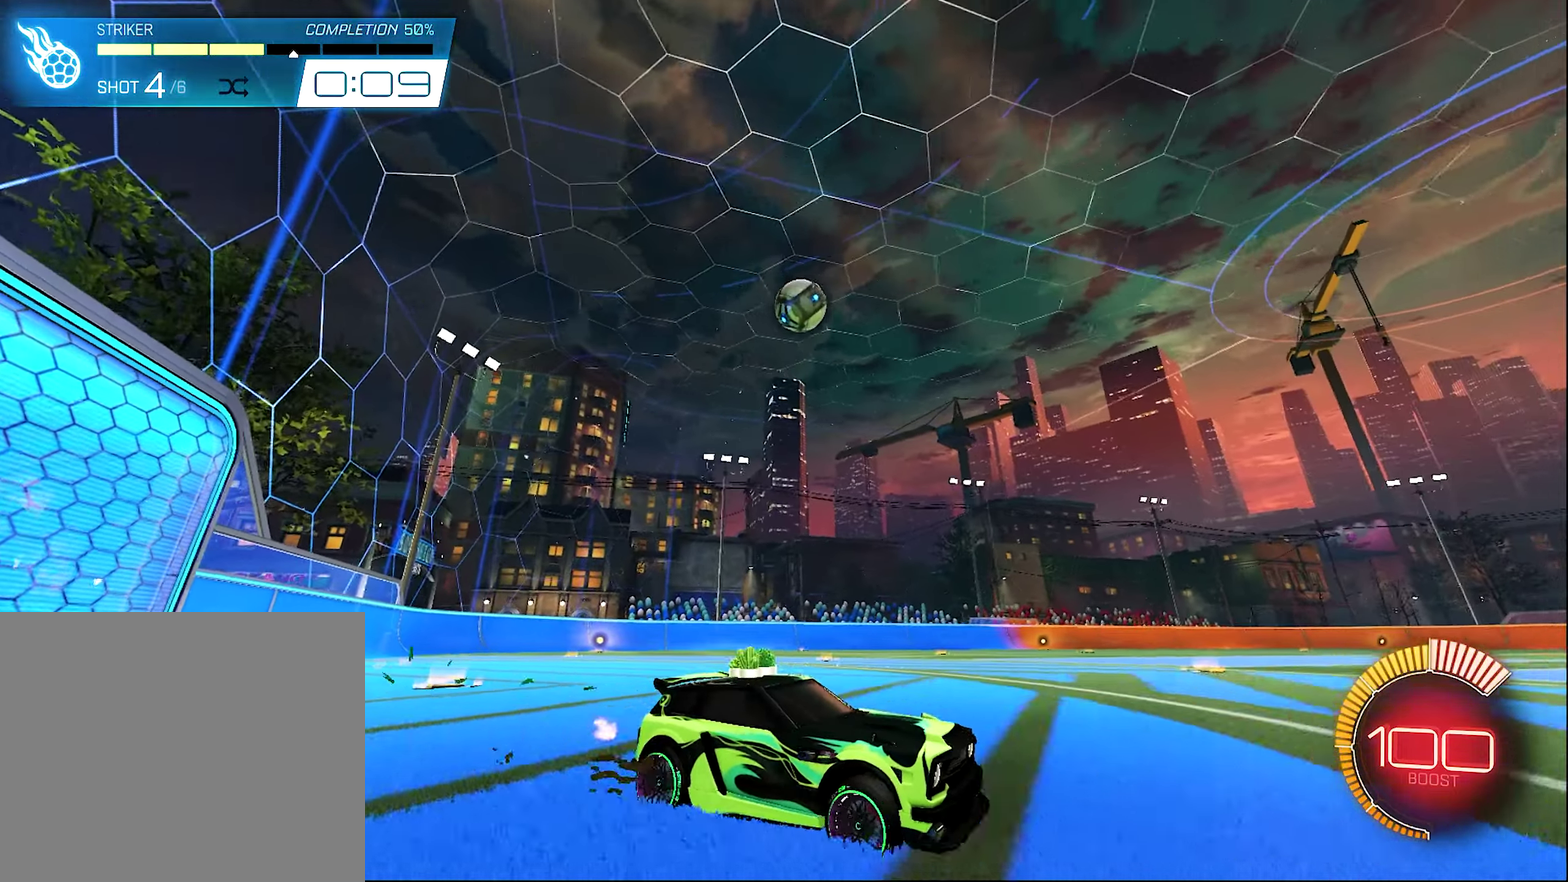
{"dt_ms": 300, "buttons": ["B", "R2"], "left_stick": "left", "right_stick": "center", "events": [[83, "left_stick", "left"], [217, "B", "down"]]}
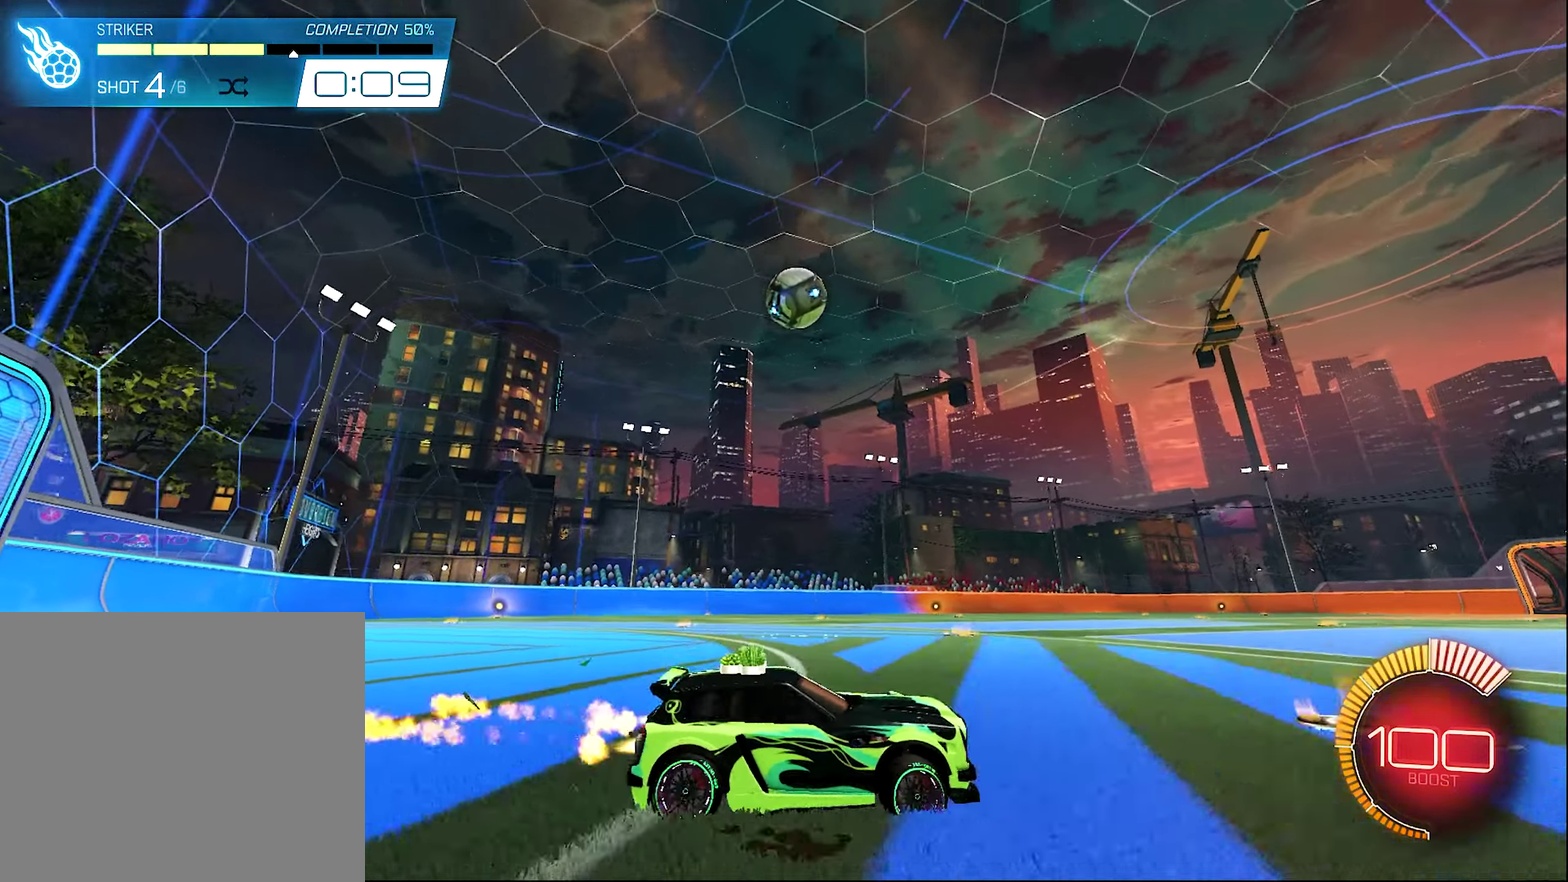
{"dt_ms": 700, "buttons": [], "left_stick": "up-left", "right_stick": "center", "events": [[83, "left_stick", "center"], [167, "B", "up"], [267, "B", "down"], [500, "B", "up"], [583, "Y", "down"], [633, "R2", "up"], [633, "left_stick", "up-left"], [667, "Y", "up"]]}
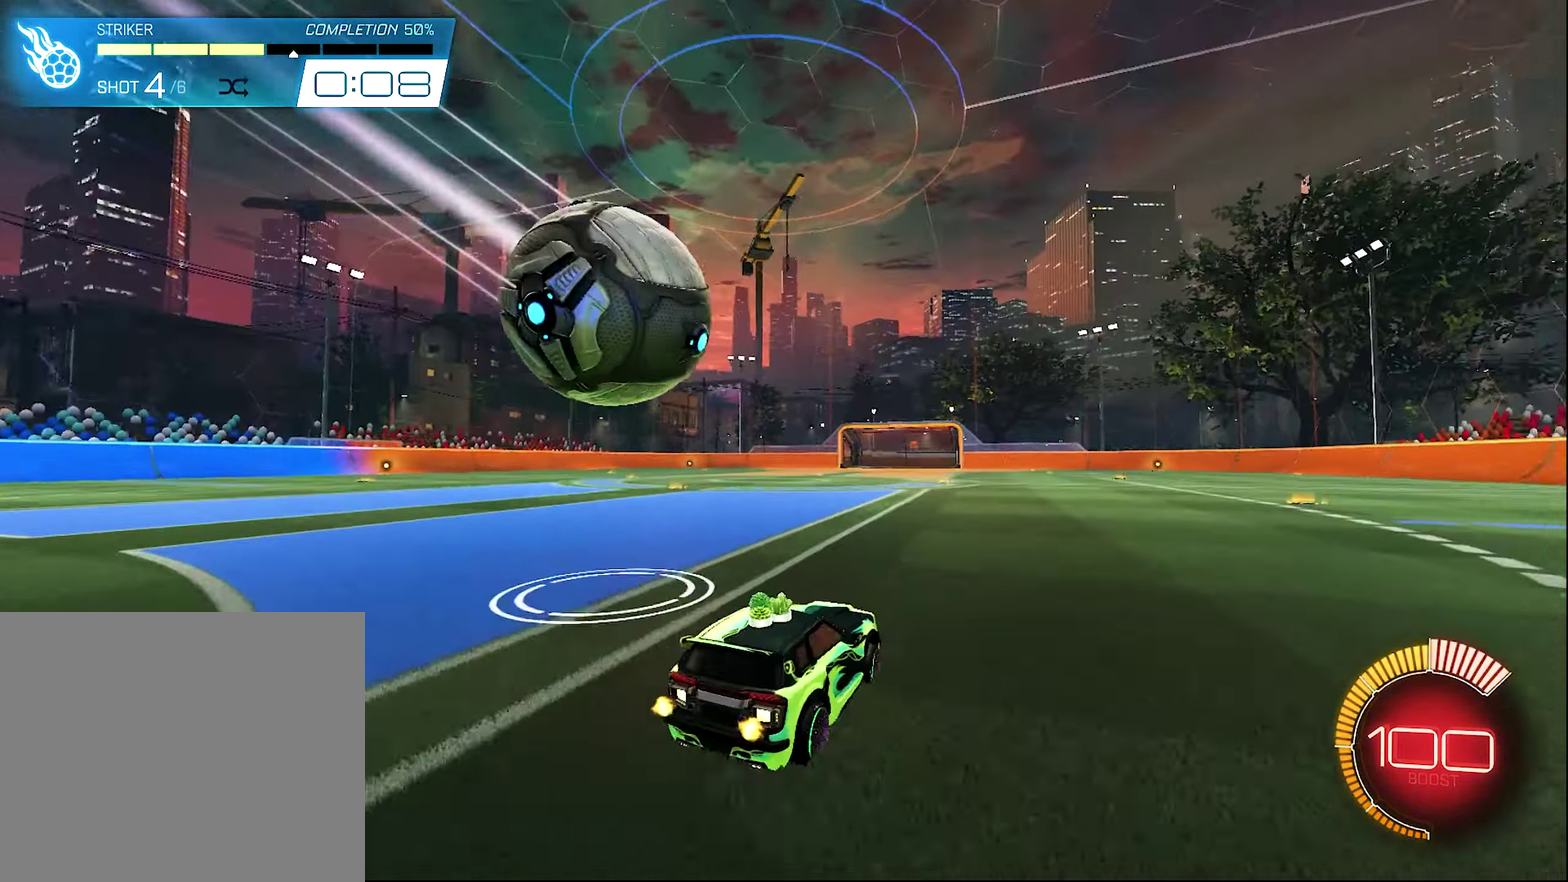
{"dt_ms": 300, "buttons": ["B", "R2"], "left_stick": "center", "right_stick": "center", "events": [[17, "left_stick", "left"], [83, "R2", "down"], [100, "B", "down"], [217, "left_stick", "center"]]}
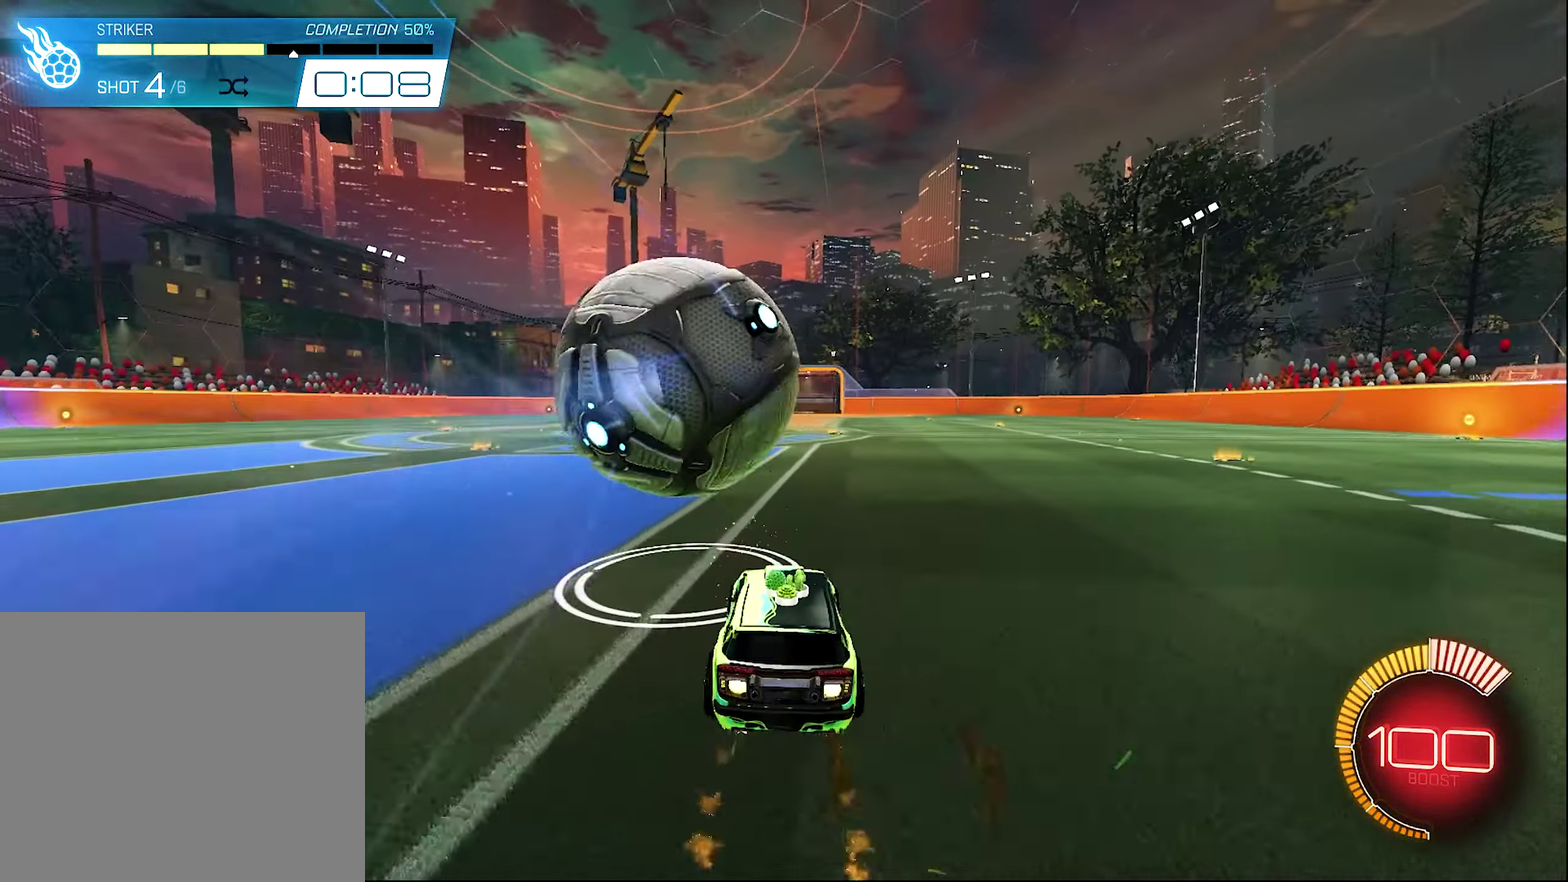
{"dt_ms": 600, "buttons": ["B", "R2"], "left_stick": "center", "right_stick": "center", "events": [[100, "left_stick", "right"], [167, "left_stick", "left"], [300, "left_stick", "center"]]}
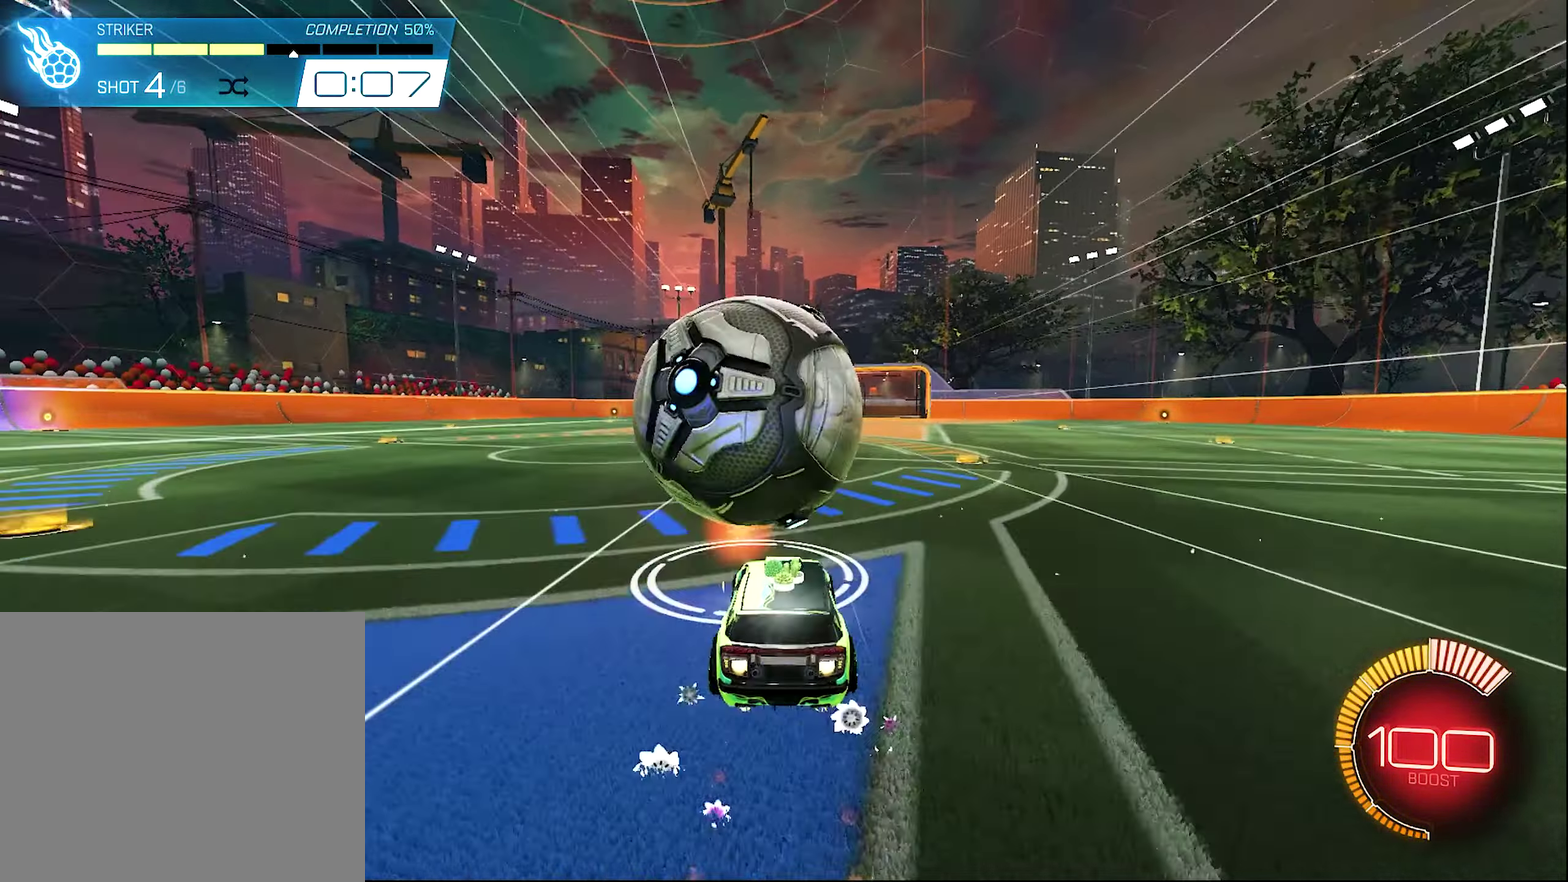
{"dt_ms": 400, "buttons": ["B", "R2"], "left_stick": "center", "right_stick": "center", "events": [[200, "left_stick", "right"], [317, "left_stick", "left"], [400, "left_stick", "center"]]}
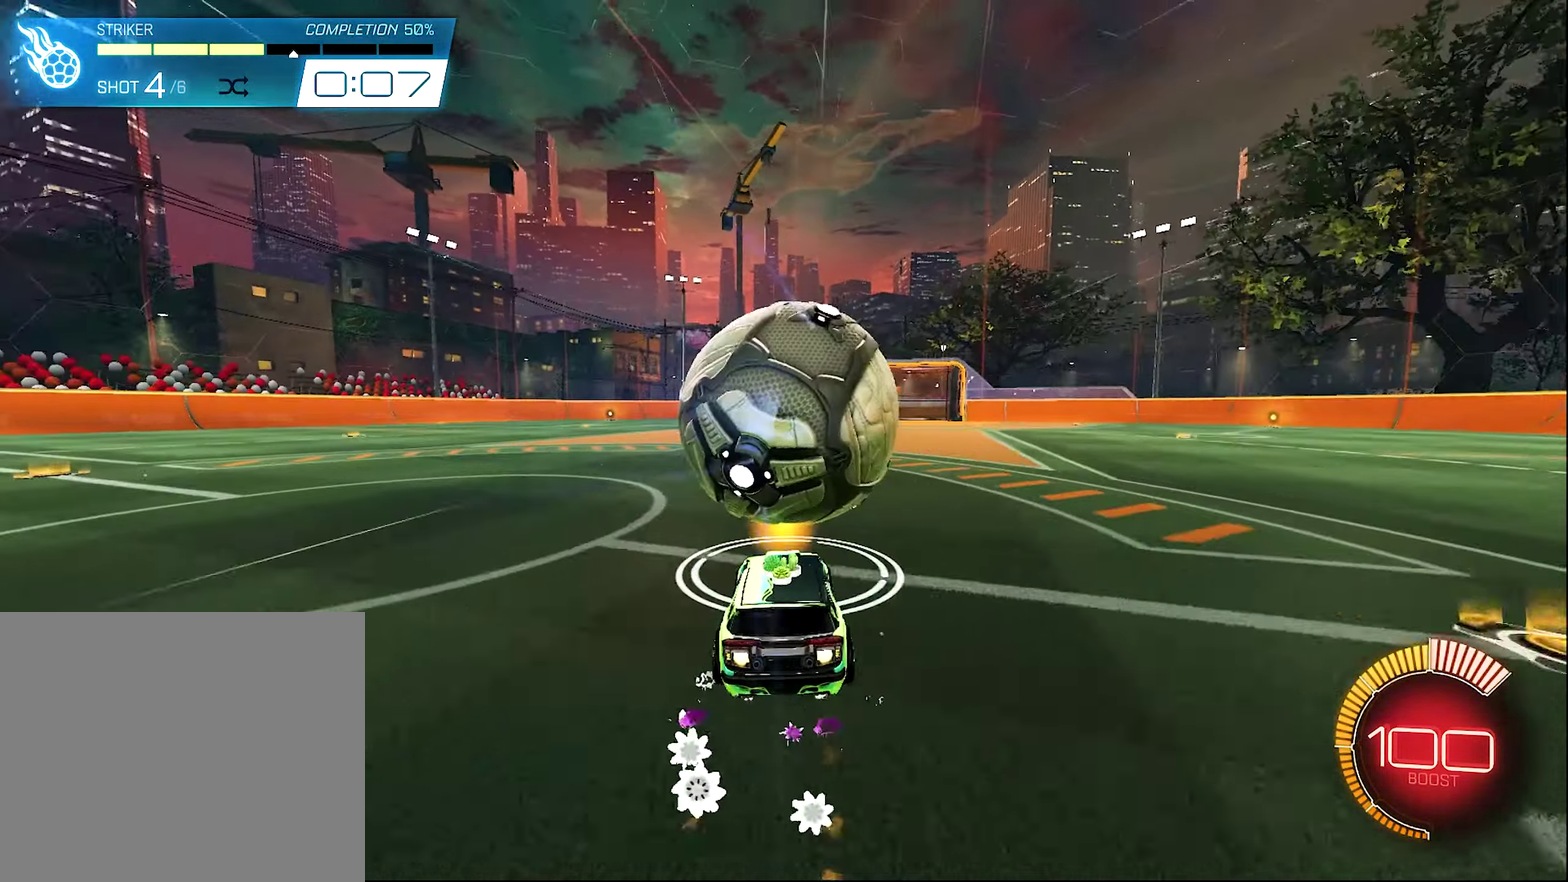
{"dt_ms": 500, "buttons": [], "left_stick": "center", "right_stick": "center", "events": [[83, "B", "up"], [217, "Y", "down"], [333, "Y", "up"], [383, "R2", "up"]]}
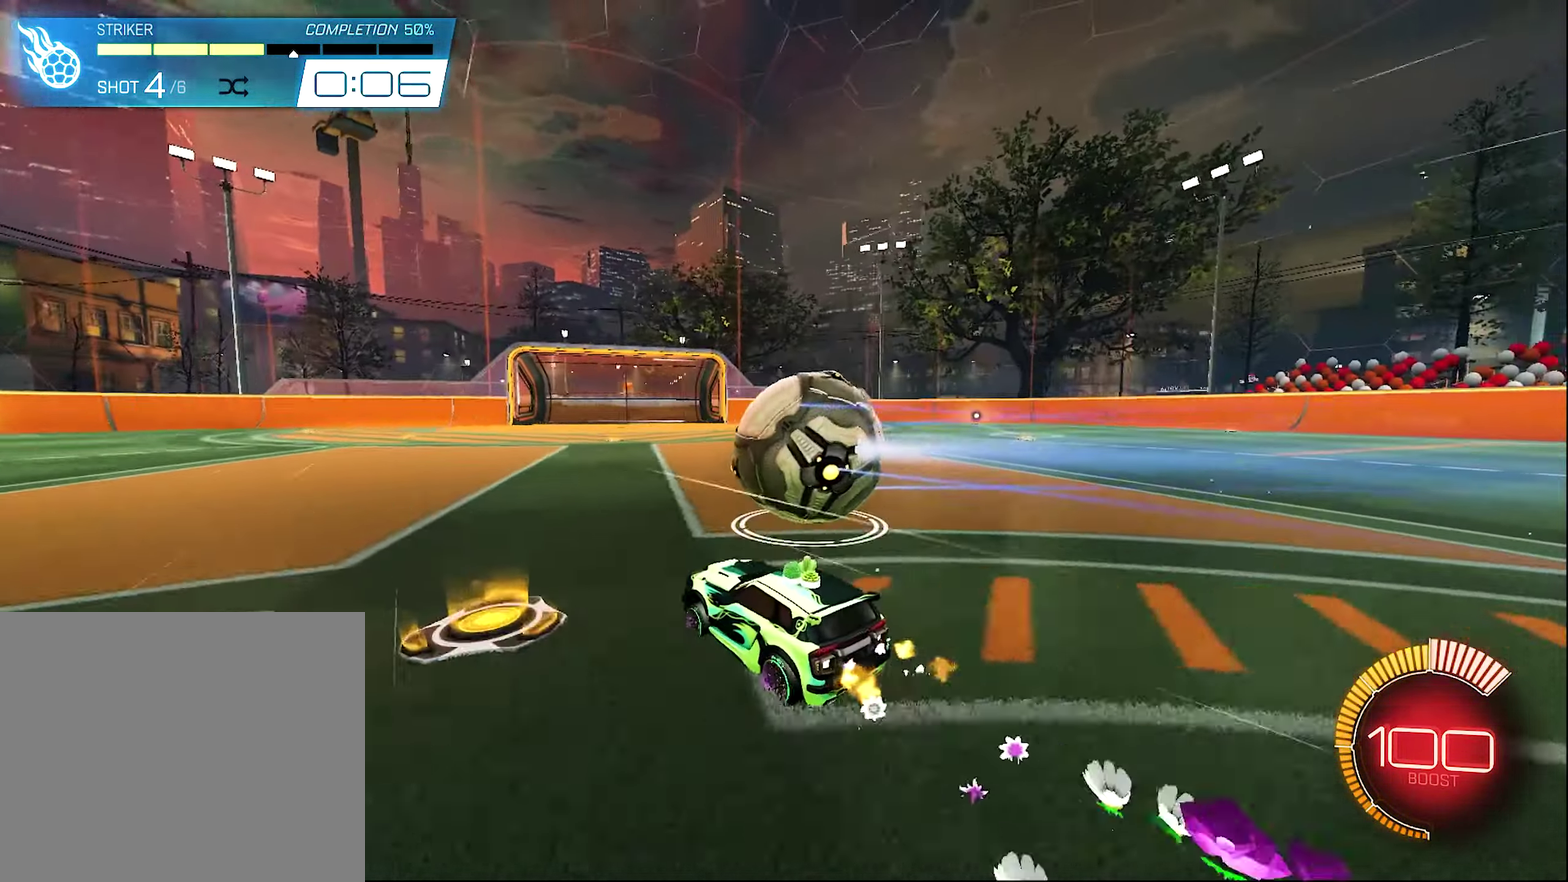
{"dt_ms": 500, "buttons": ["B", "R2"], "left_stick": "center", "right_stick": "center", "events": [[83, "SELECT", "down"], [167, "B", "down"], [167, "R2", "down"], [217, "SELECT", "up"]]}